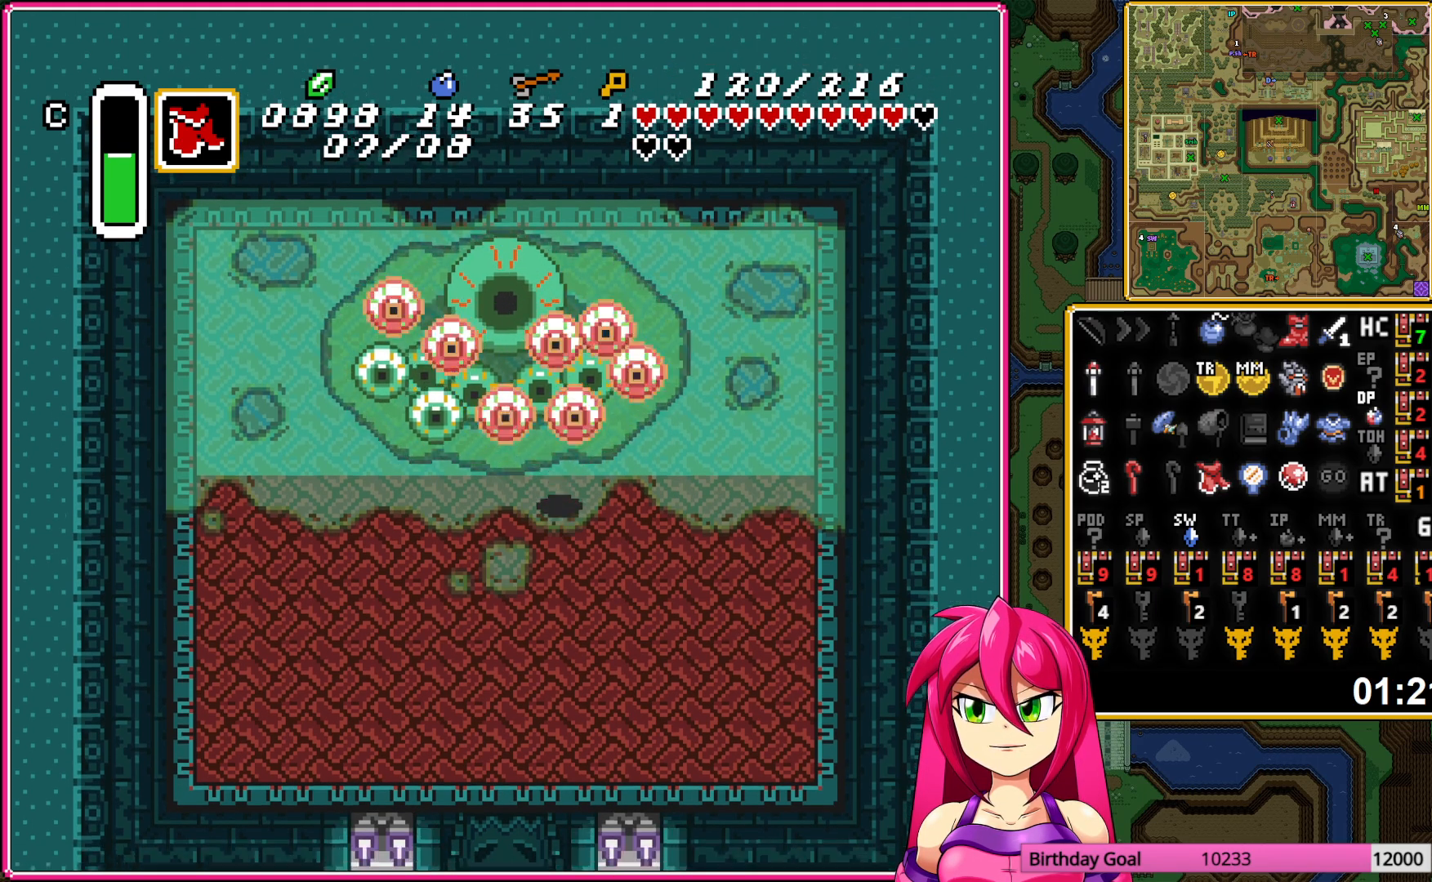
Gameplay with a controller (Nintendo layout); each line is a JSON object with the inputs held at the frame after it. "events" lists button and stick changes between this image and that frame as [ms after this image, input, new state], when the widget could be followed in between. Not read: L3 R3.
{"buttons": ["B"], "events": [[83, "DPAD_DOWN", "up"]]}
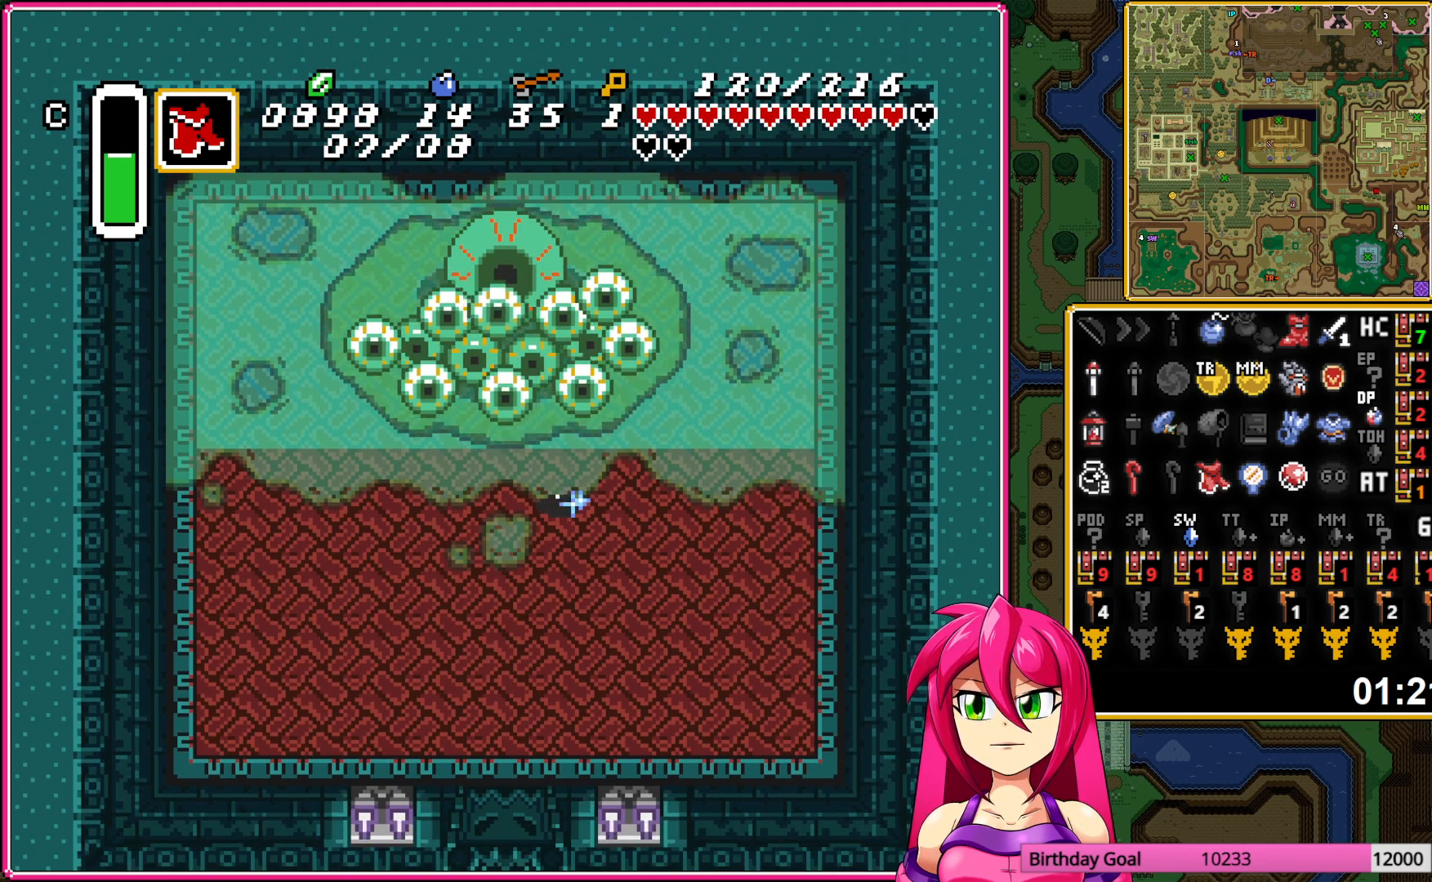
{"buttons": ["B", "DPAD_UP"], "events": [[250, "DPAD_UP", "down"]]}
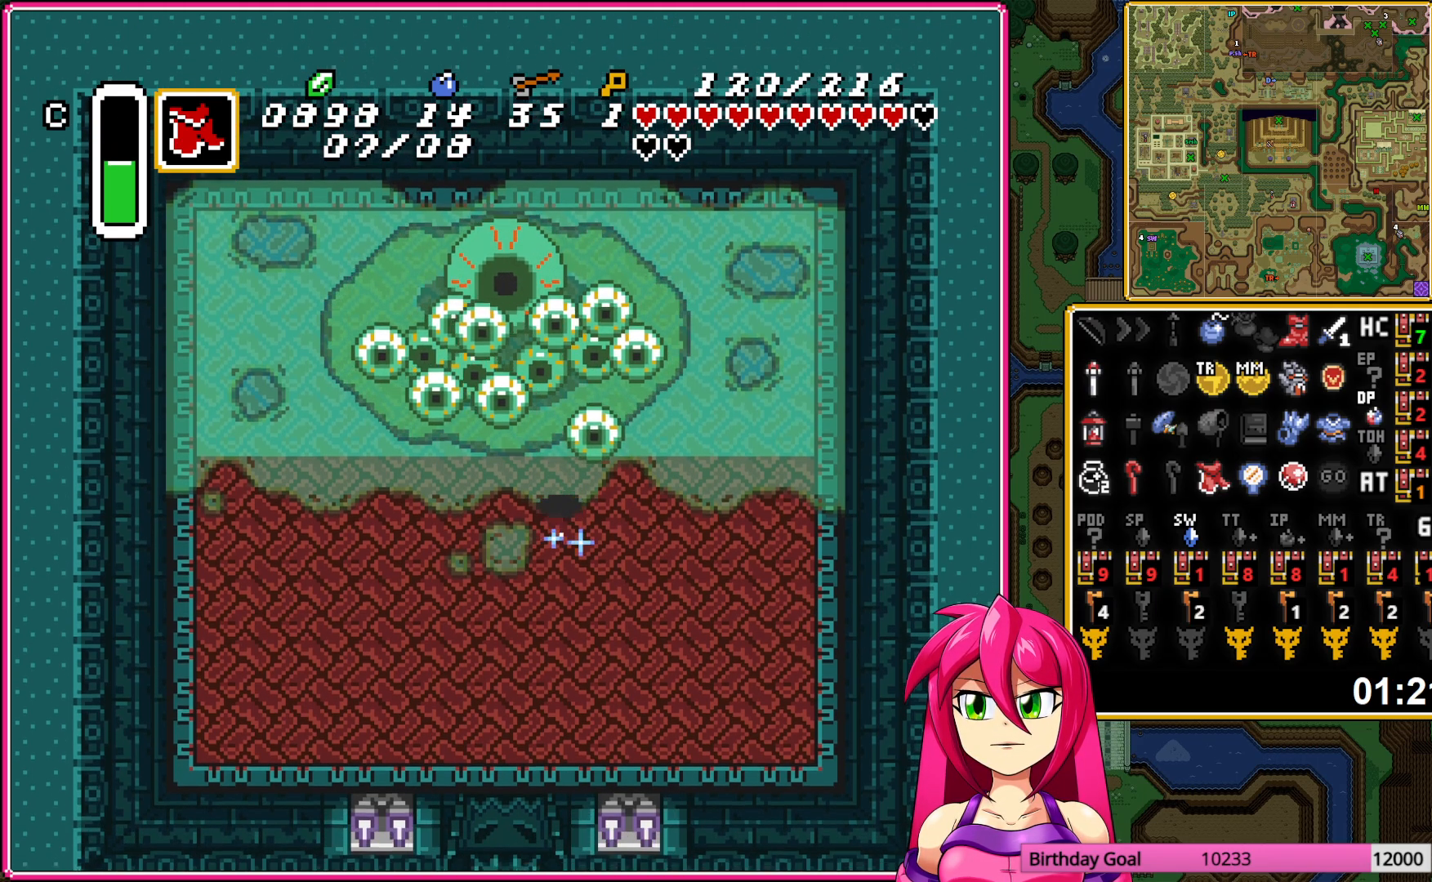
{"buttons": [], "events": [[67, "B", "up"], [83, "DPAD_UP", "up"], [117, "B", "down"], [233, "B", "up"], [317, "B", "down"], [450, "B", "up"]]}
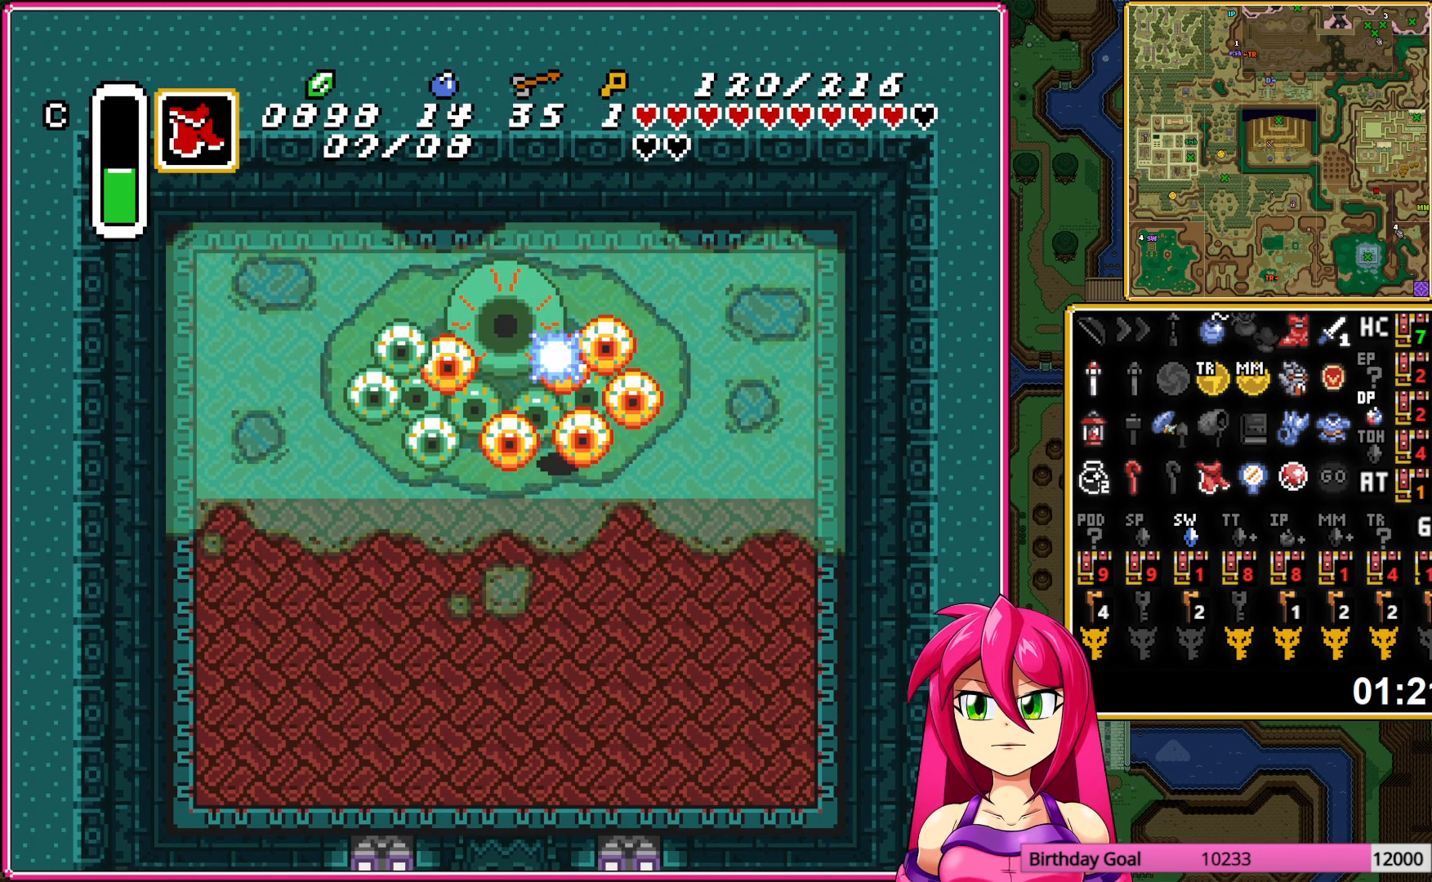
{"buttons": ["B", "DPAD_DOWN"], "events": [[117, "DPAD_DOWN", "down"], [350, "B", "down"]]}
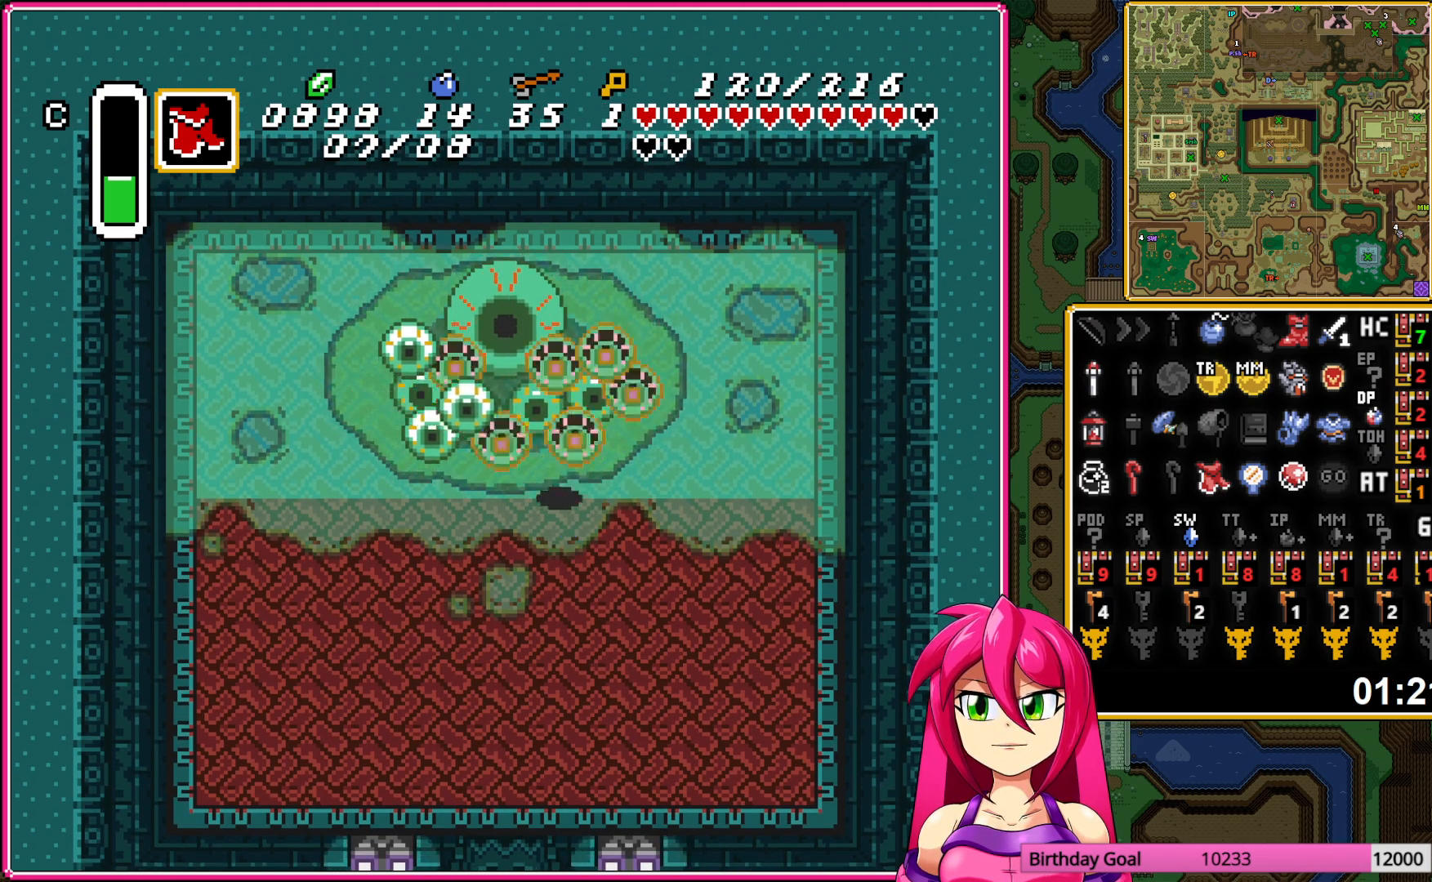
{"buttons": ["B"], "events": [[217, "DPAD_DOWN", "up"]]}
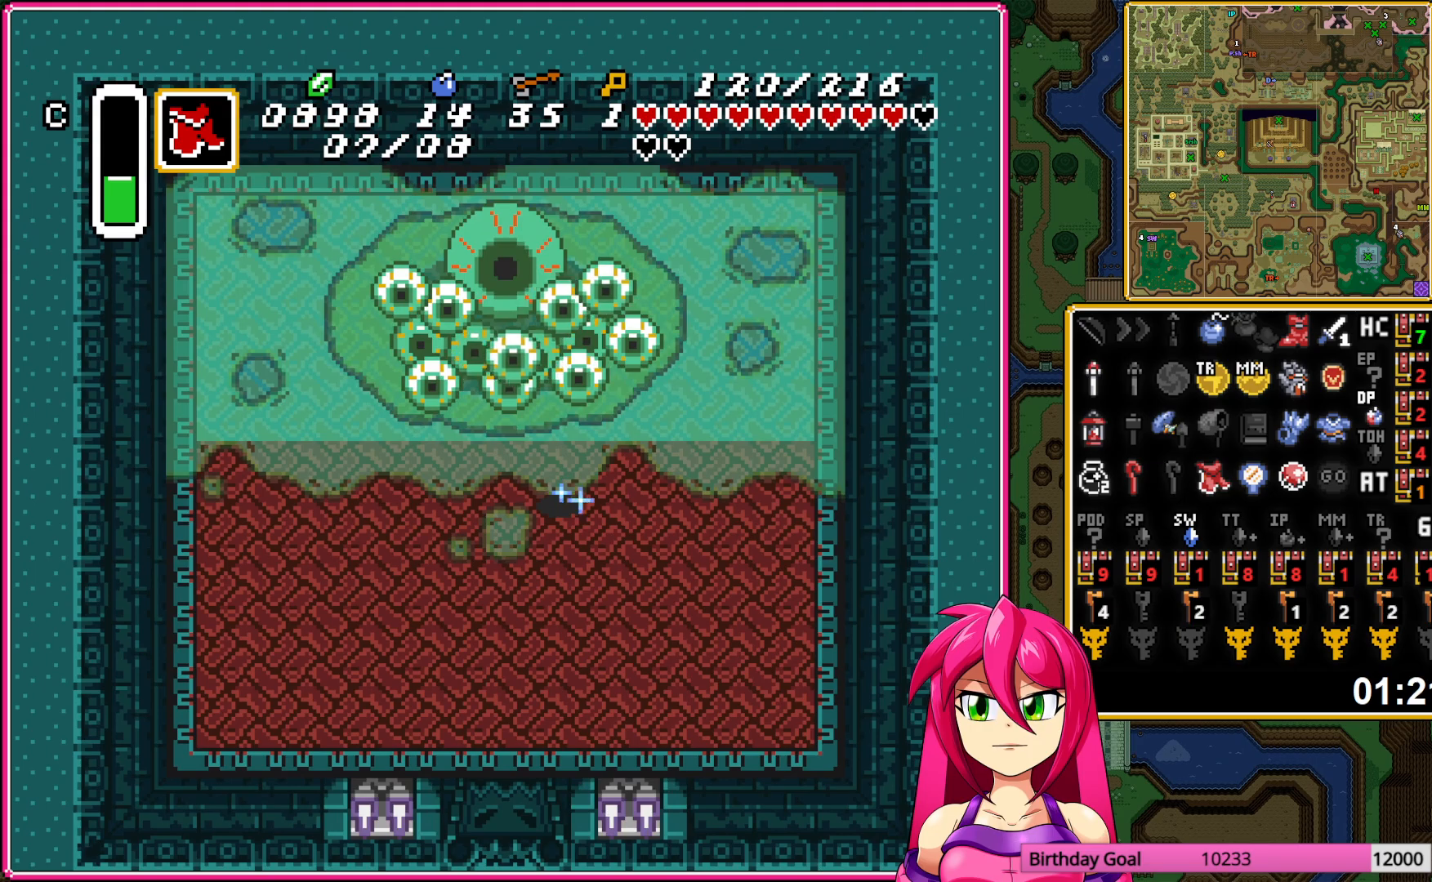
{"buttons": ["B", "DPAD_UP"], "events": [[317, "DPAD_UP", "down"]]}
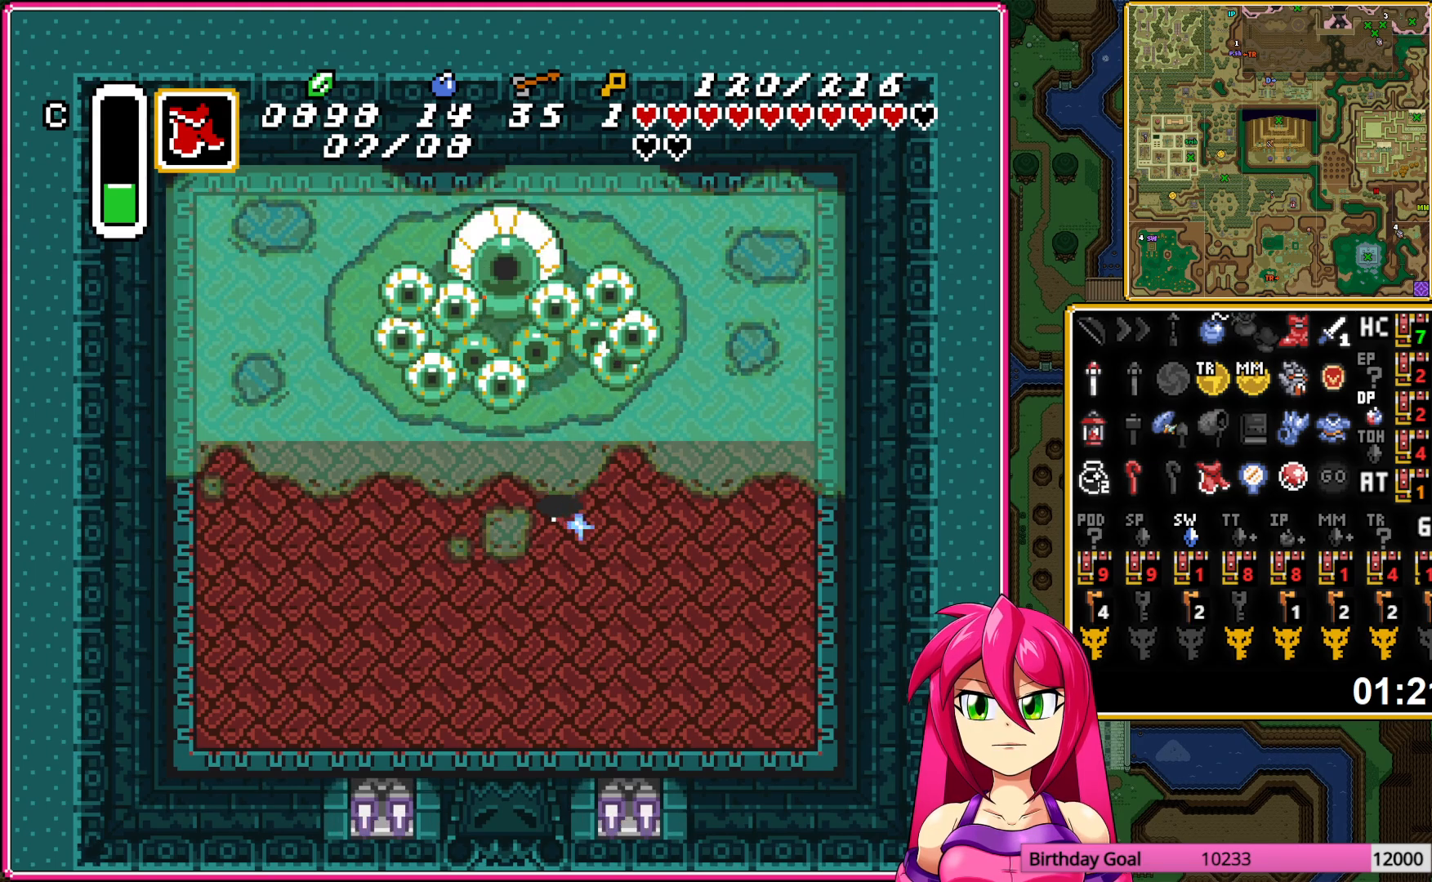
{"buttons": ["B"], "events": [[200, "B", "up"], [217, "DPAD_UP", "up"], [267, "B", "down"], [367, "B", "up"], [433, "B", "down"]]}
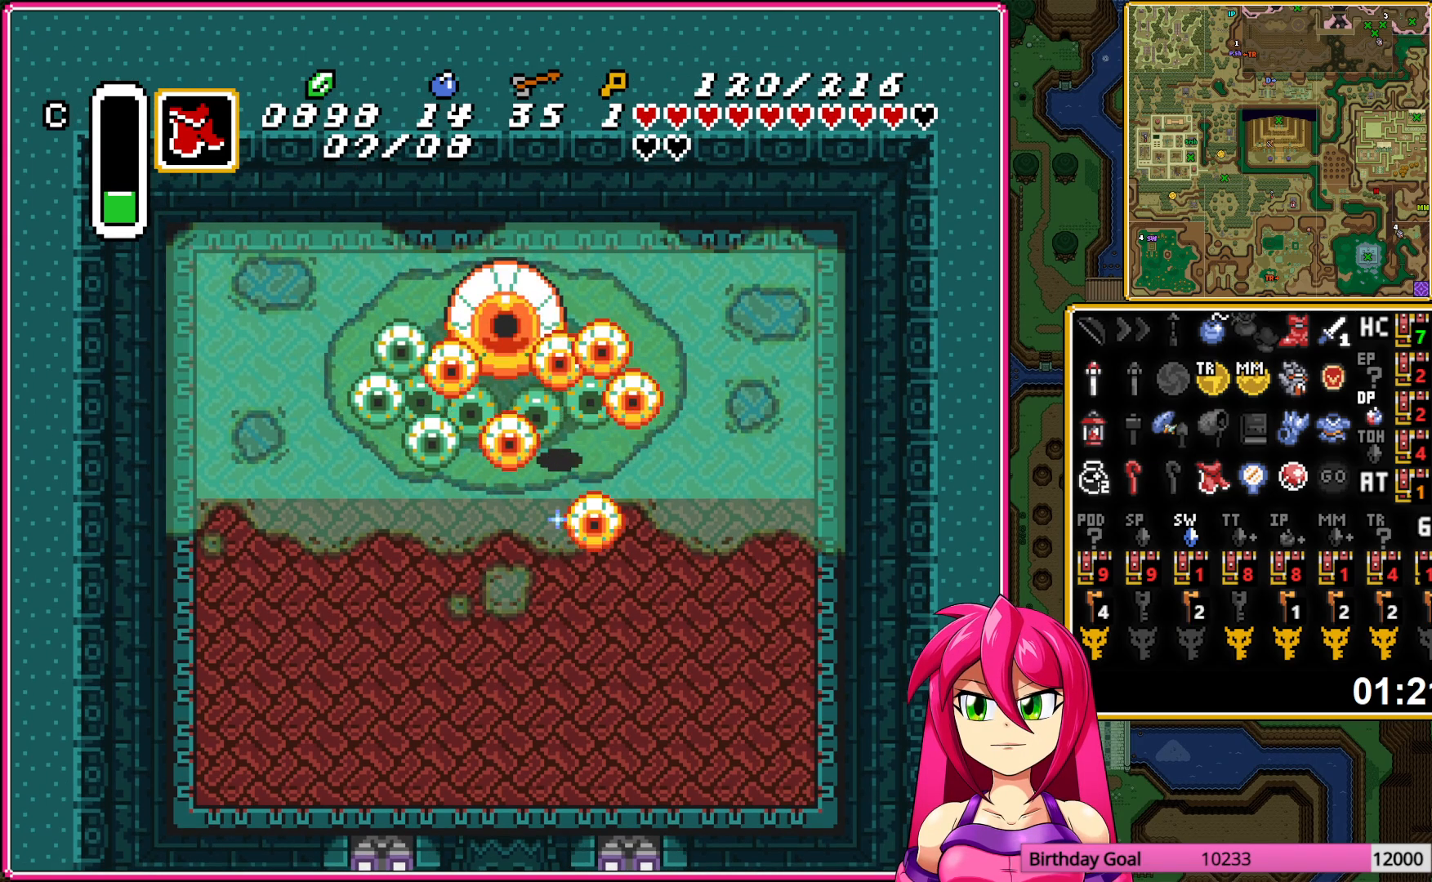
{"buttons": ["DPAD_DOWN", "DPAD_LEFT"], "events": [[50, "B", "up"], [317, "DPAD_DOWN", "down"], [350, "DPAD_LEFT", "down"]]}
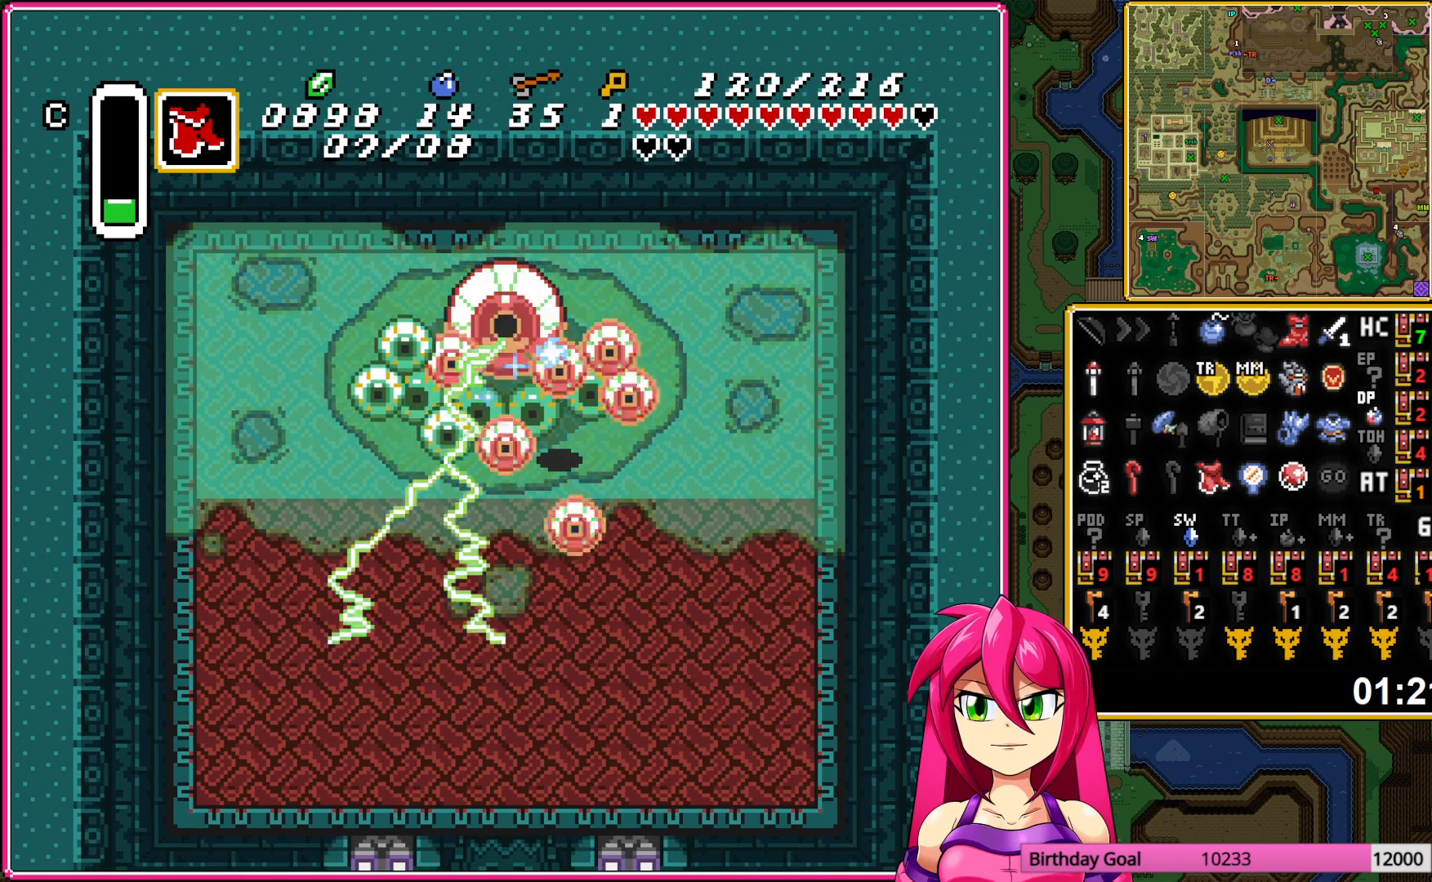
{"buttons": ["B", "DPAD_DOWN"], "events": [[167, "DPAD_LEFT", "up"], [233, "B", "down"]]}
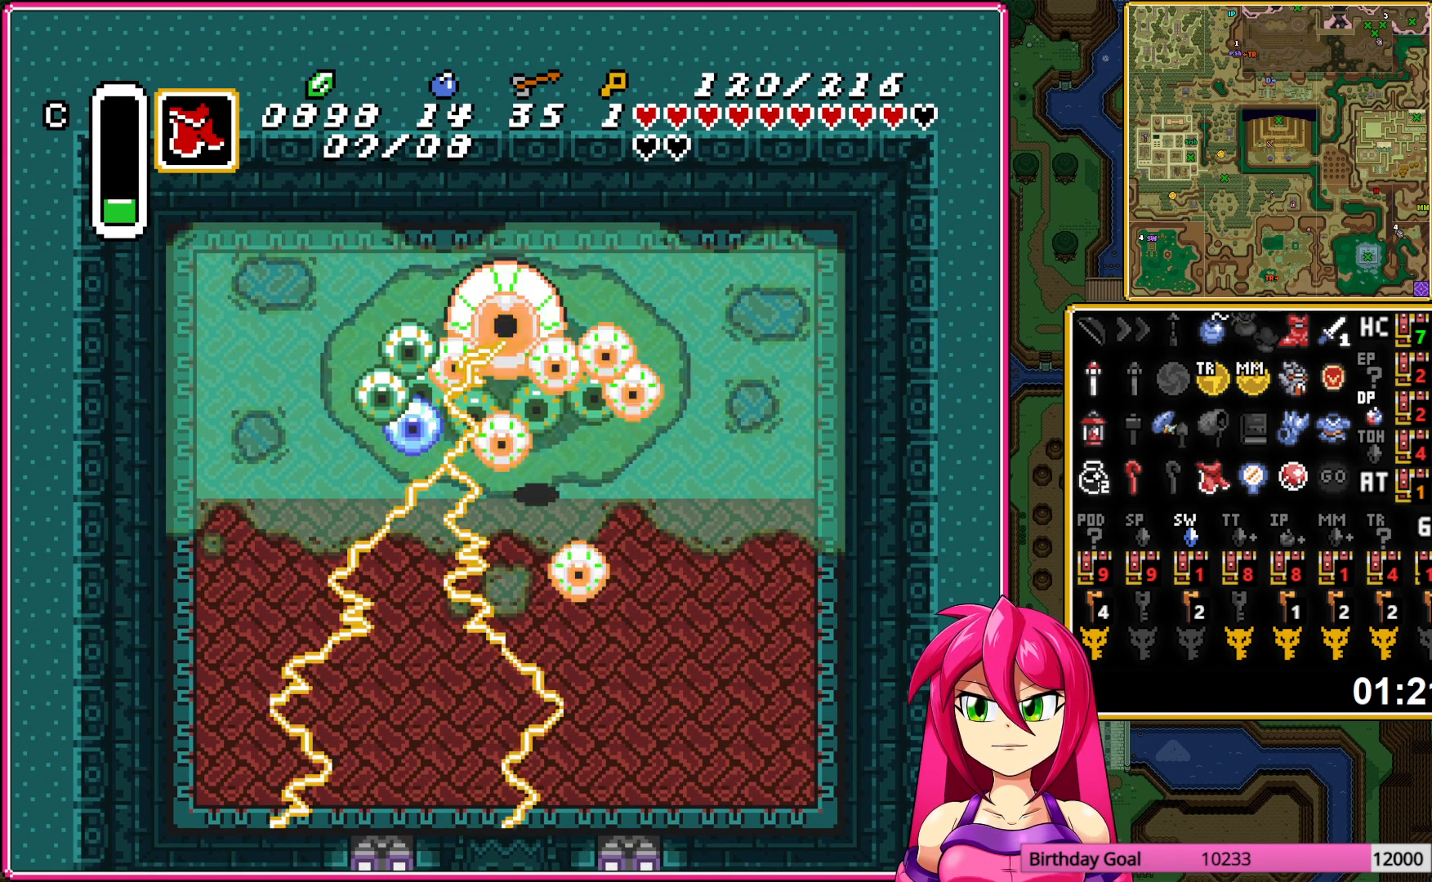
{"buttons": ["B"], "events": [[350, "DPAD_DOWN", "up"]]}
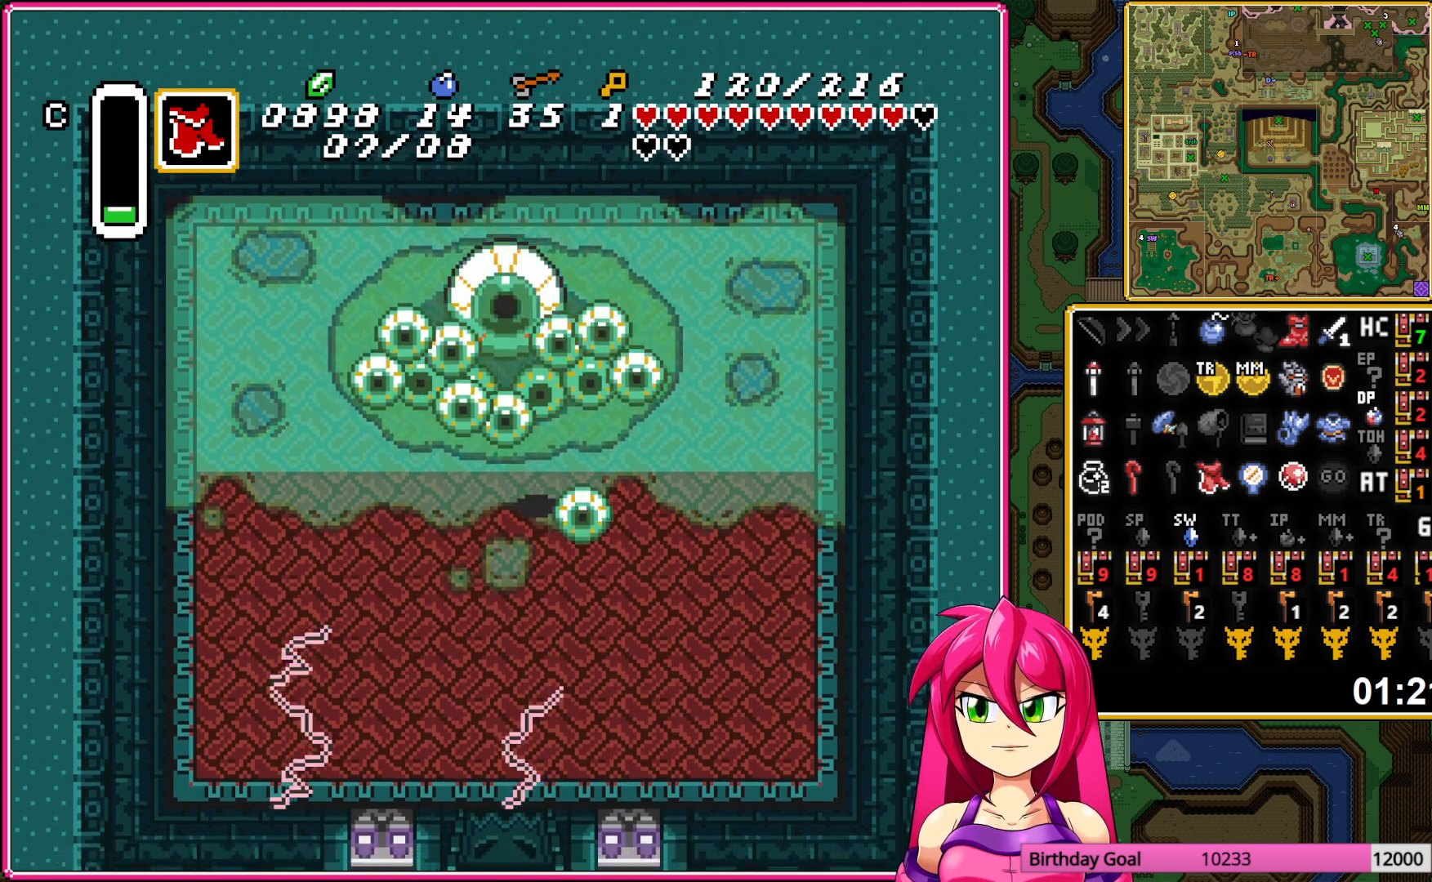
{"buttons": ["B", "DPAD_RIGHT"], "events": [[117, "B", "up"], [150, "B", "down"], [483, "DPAD_RIGHT", "down"]]}
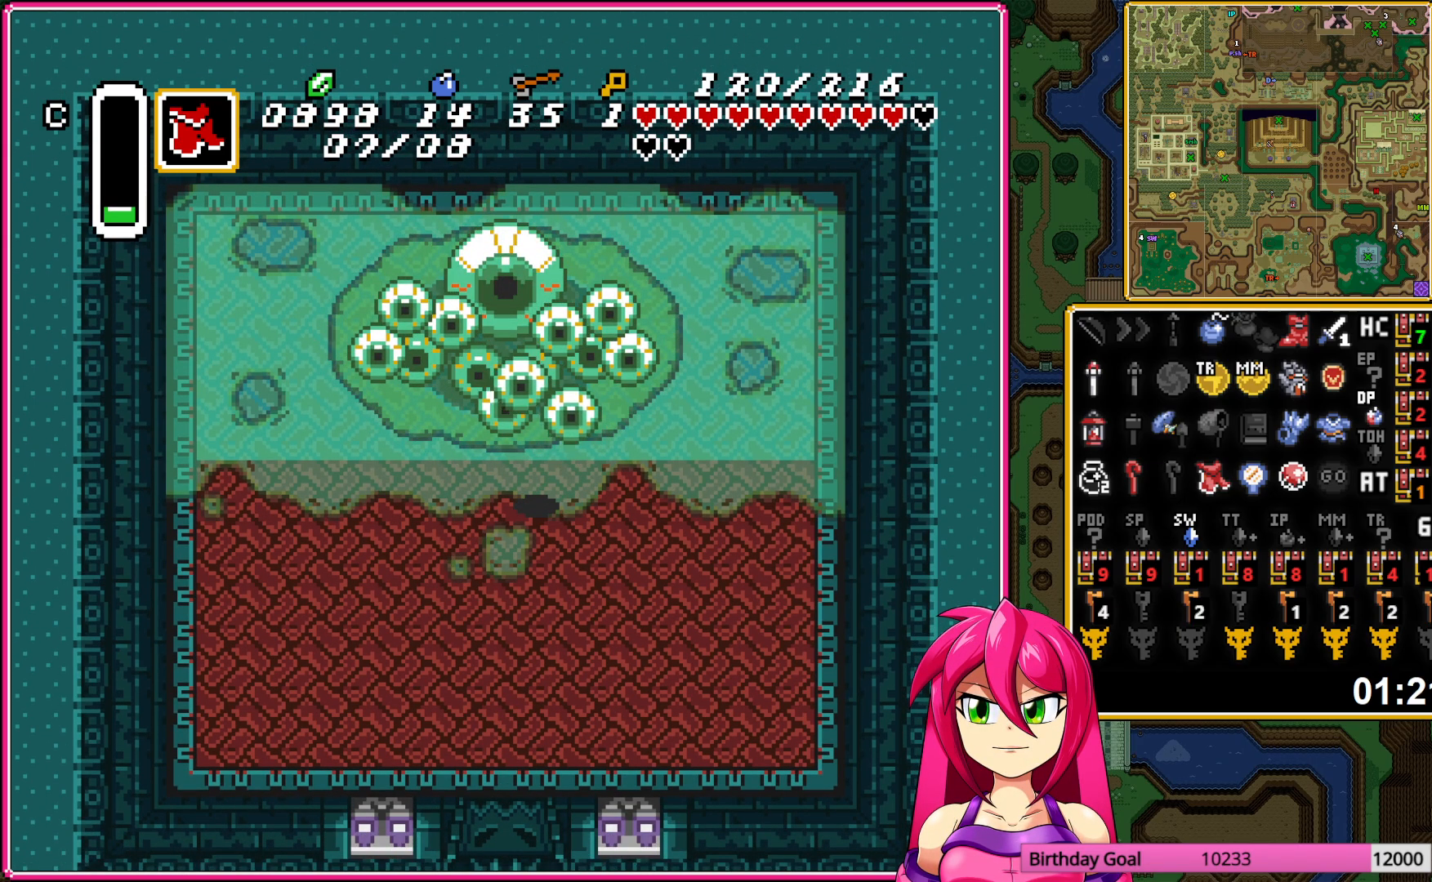
{"buttons": ["B", "DPAD_UP", "DPAD_LEFT"], "events": [[317, "DPAD_RIGHT", "up"], [467, "DPAD_UP", "down"], [483, "DPAD_LEFT", "down"]]}
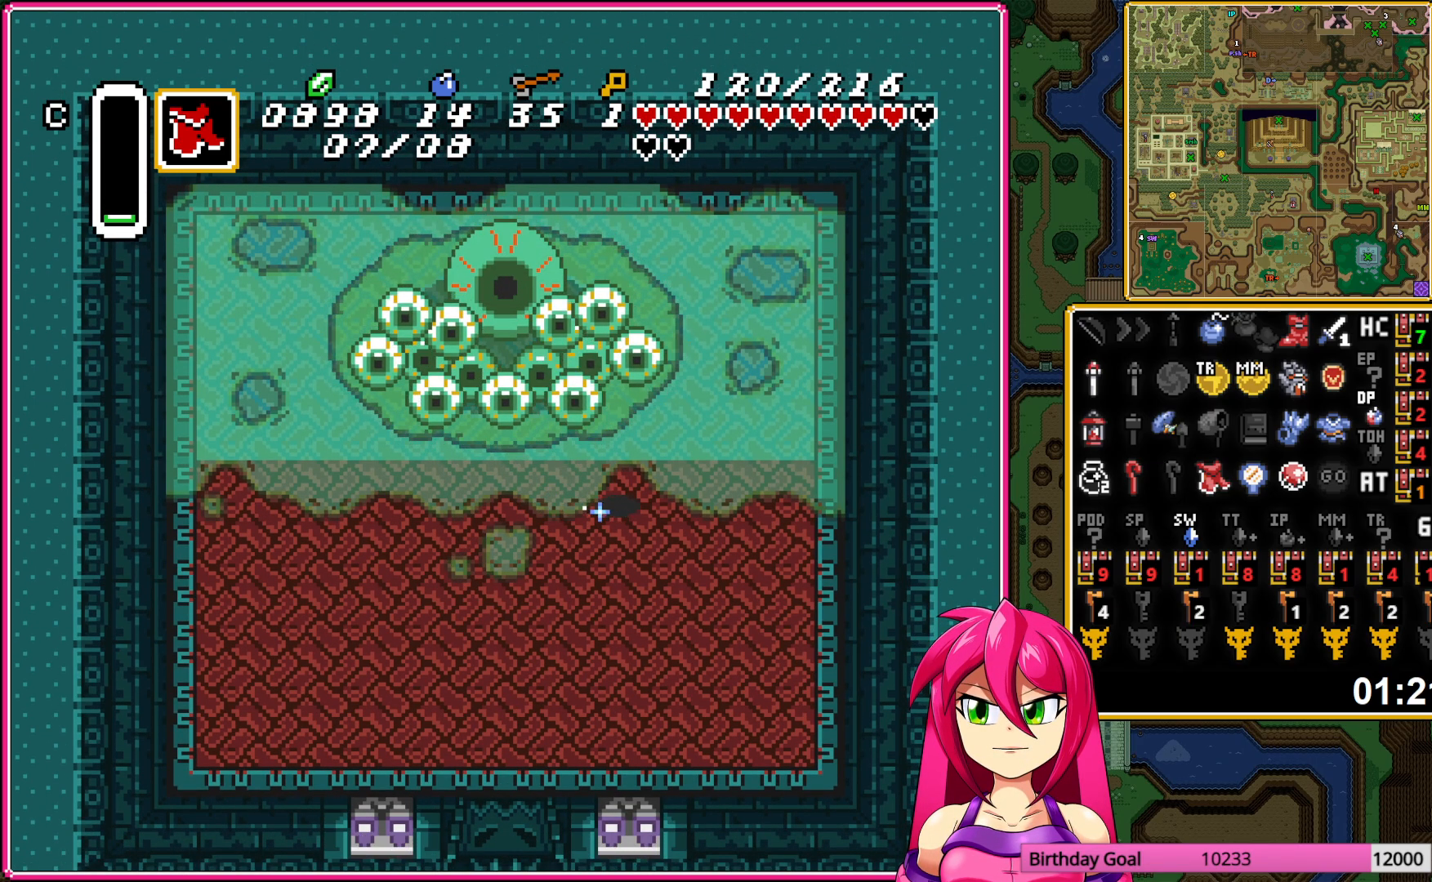
{"buttons": ["B", "DPAD_UP", "DPAD_LEFT"], "events": []}
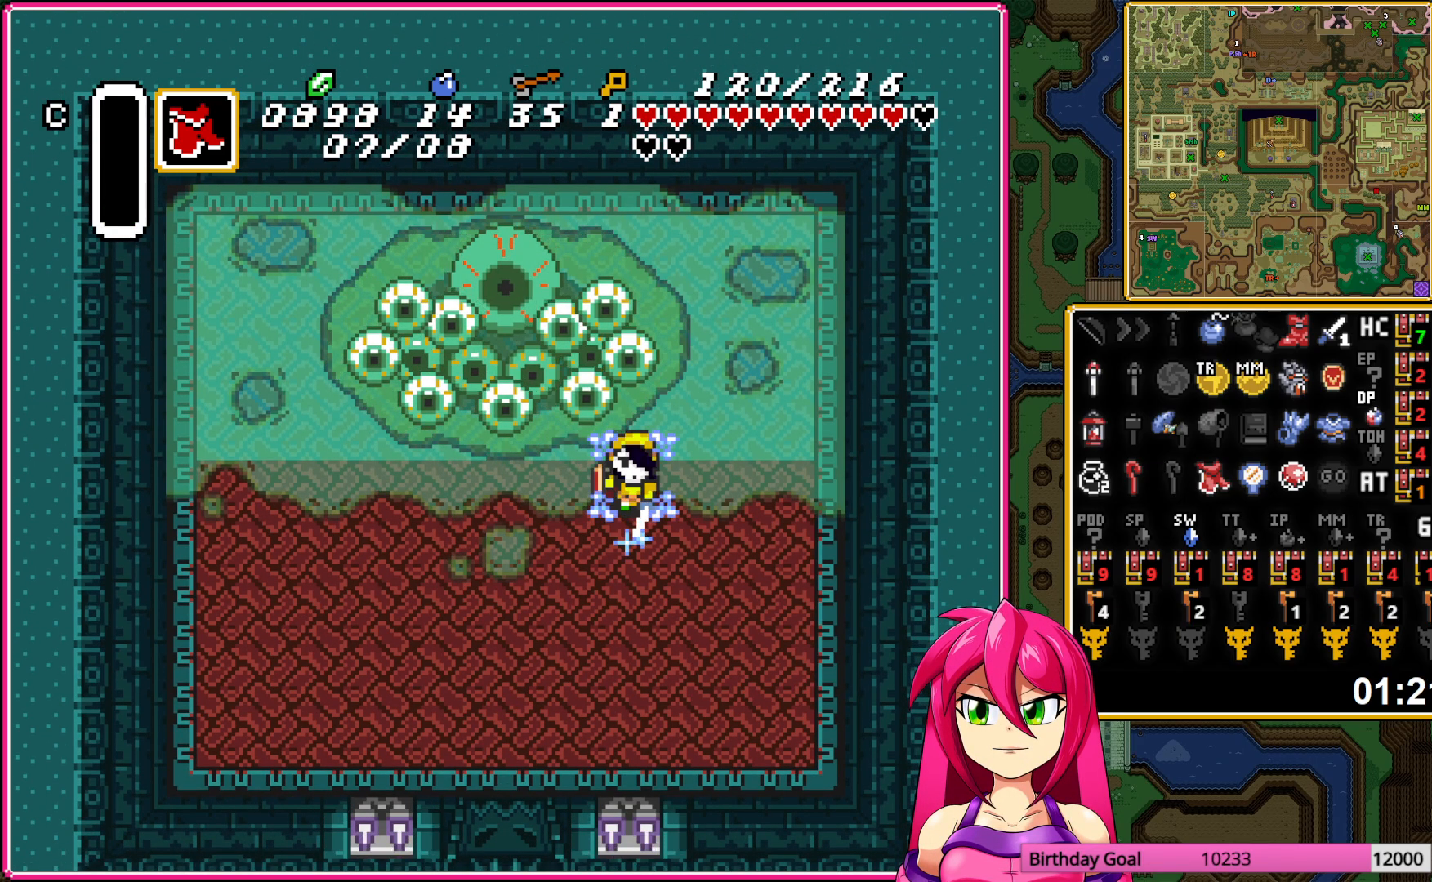
{"buttons": ["DPAD_DOWN"], "events": [[100, "B", "up"], [183, "B", "down"], [333, "B", "up"], [367, "DPAD_UP", "up"], [383, "DPAD_LEFT", "up"], [500, "DPAD_DOWN", "down"]]}
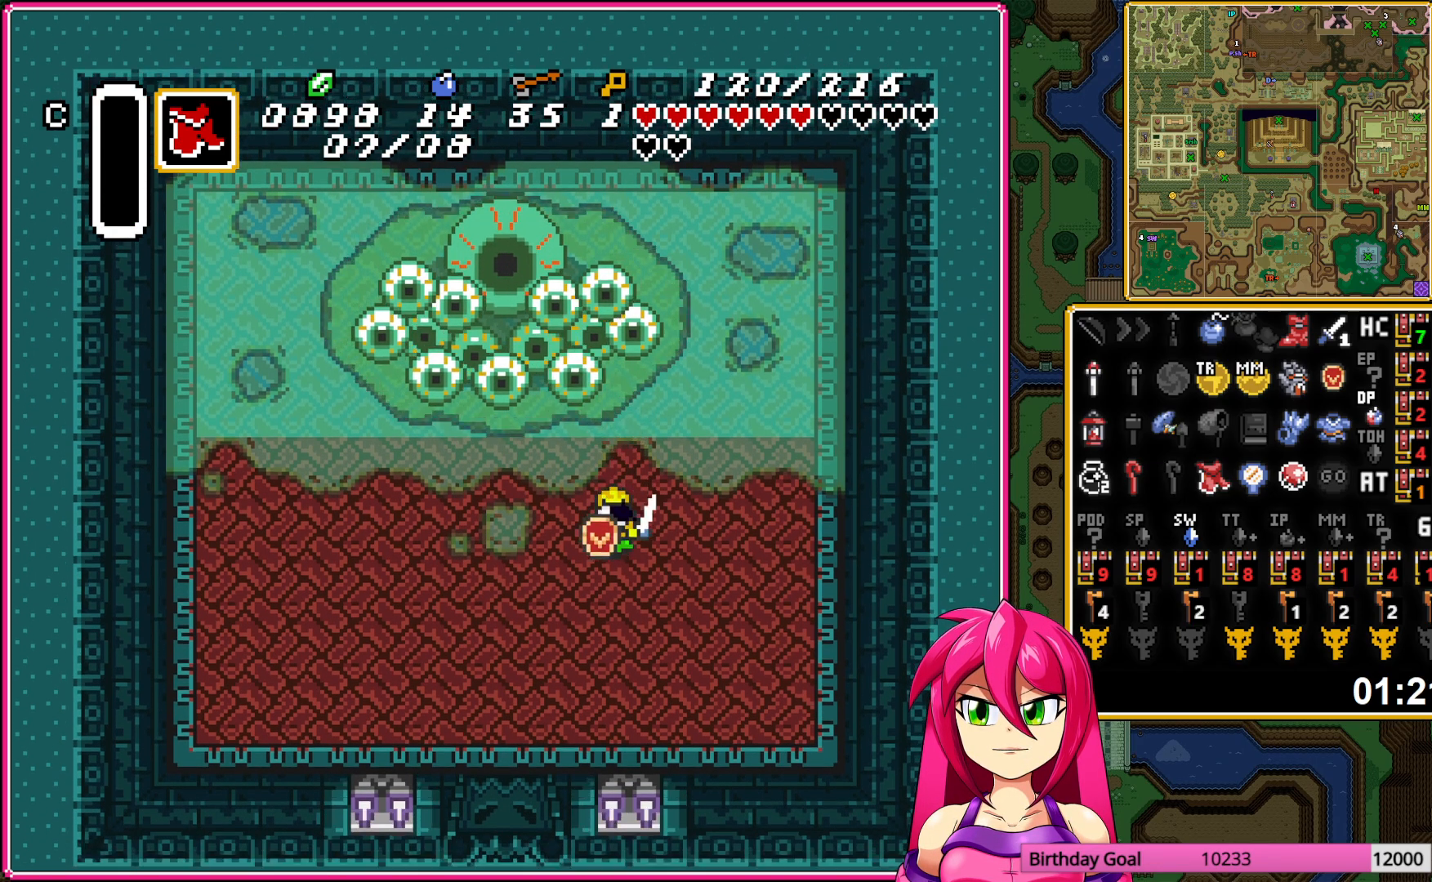
{"buttons": ["B", "DPAD_UP", "DPAD_RIGHT"], "events": [[33, "B", "down"], [217, "DPAD_RIGHT", "down"], [233, "DPAD_DOWN", "up"], [450, "DPAD_UP", "down"]]}
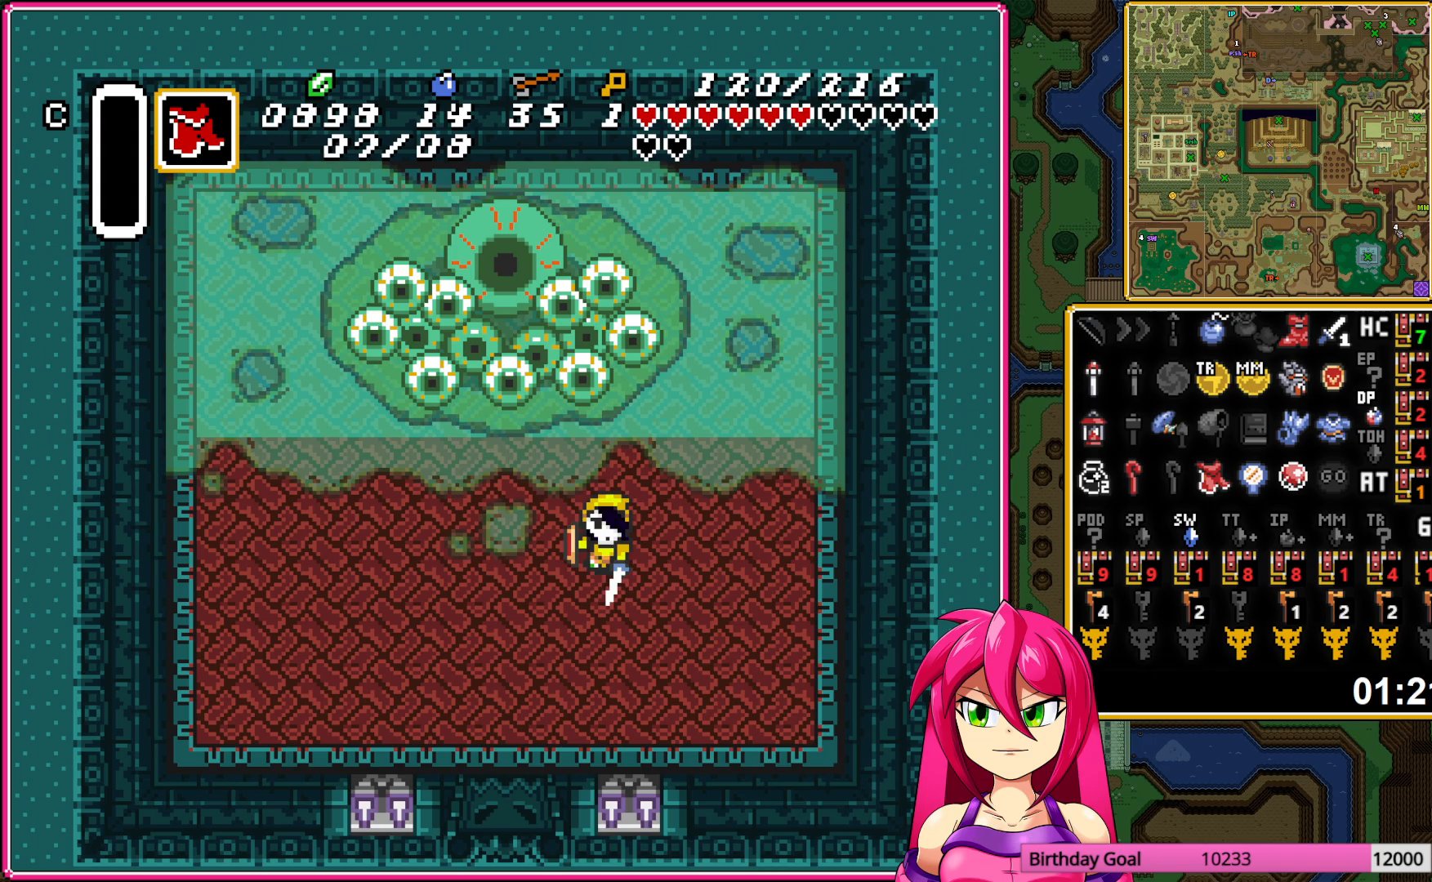
{"buttons": ["B", "DPAD_UP"], "events": [[250, "DPAD_RIGHT", "up"]]}
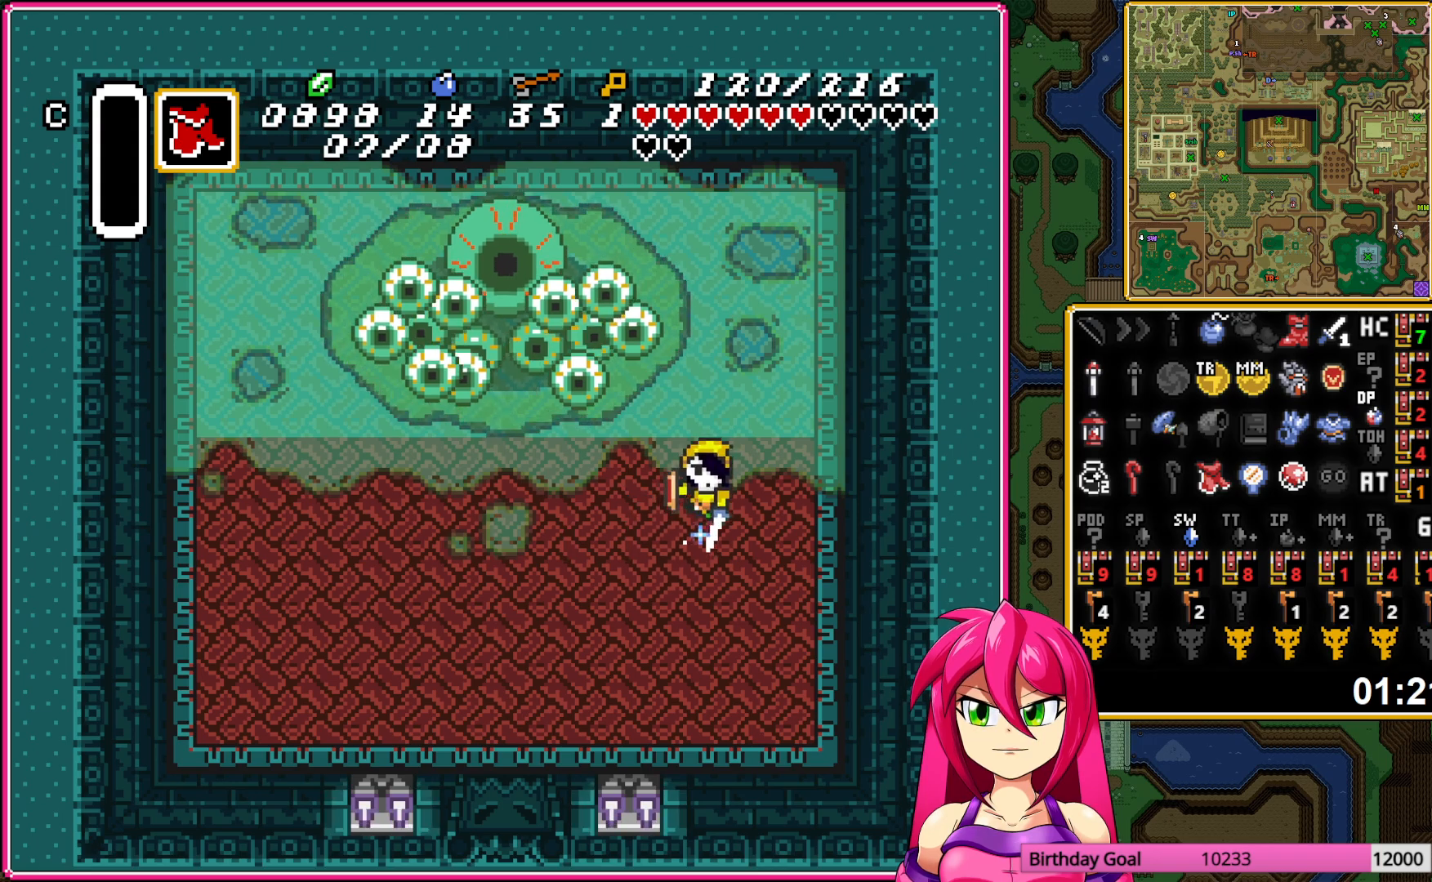
{"buttons": ["B", "DPAD_LEFT"], "events": [[150, "DPAD_LEFT", "down"], [183, "DPAD_UP", "up"]]}
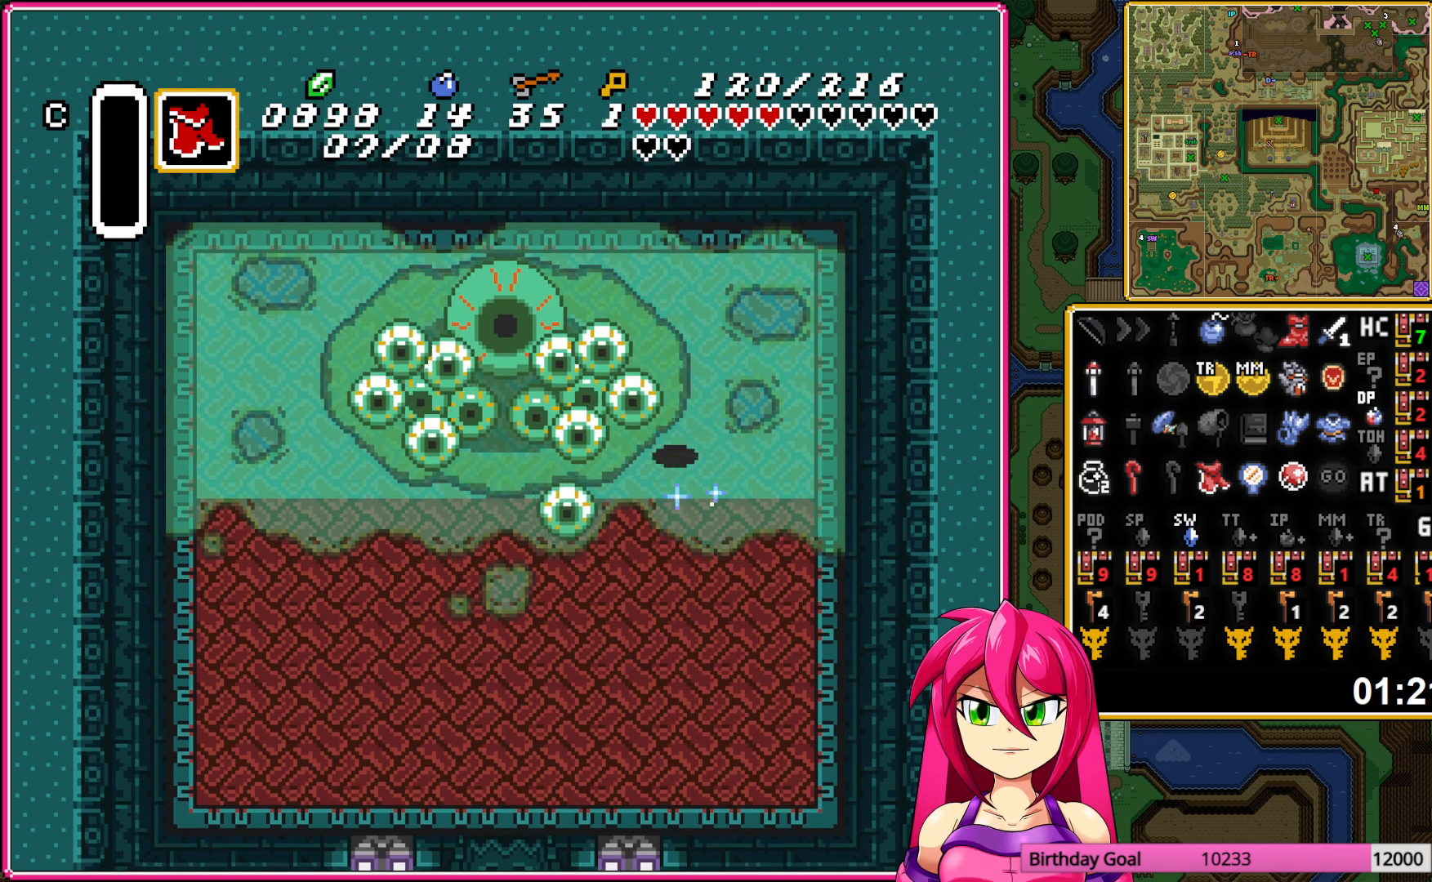
{"buttons": ["DPAD_DOWN", "DPAD_RIGHT"], "events": [[150, "B", "up"], [200, "DPAD_LEFT", "up"], [250, "A", "down"], [300, "A", "up"], [383, "DPAD_DOWN", "down"], [400, "DPAD_RIGHT", "down"]]}
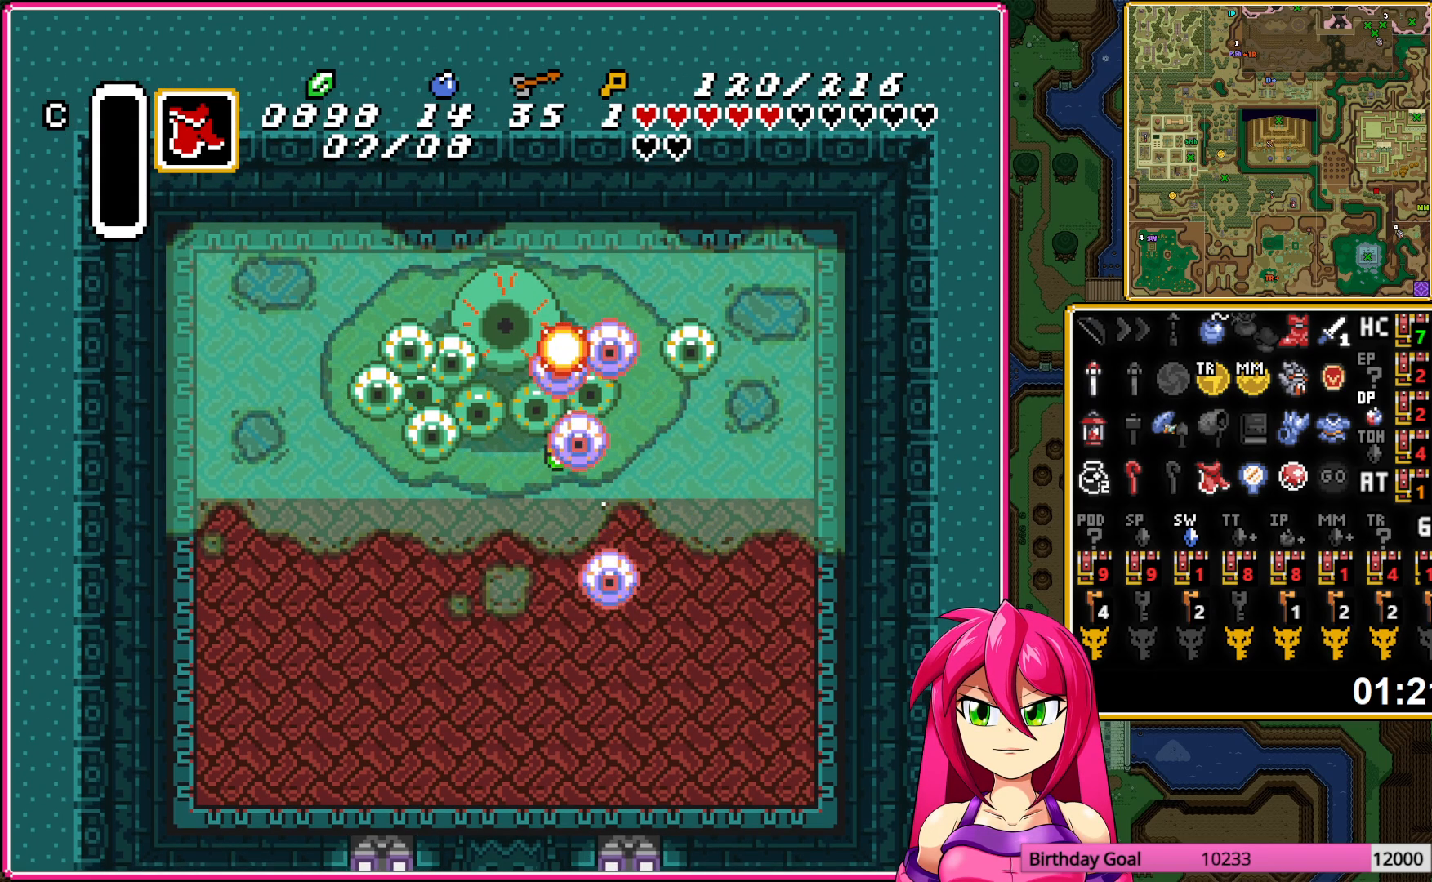
{"buttons": ["DPAD_DOWN", "DPAD_RIGHT"], "events": []}
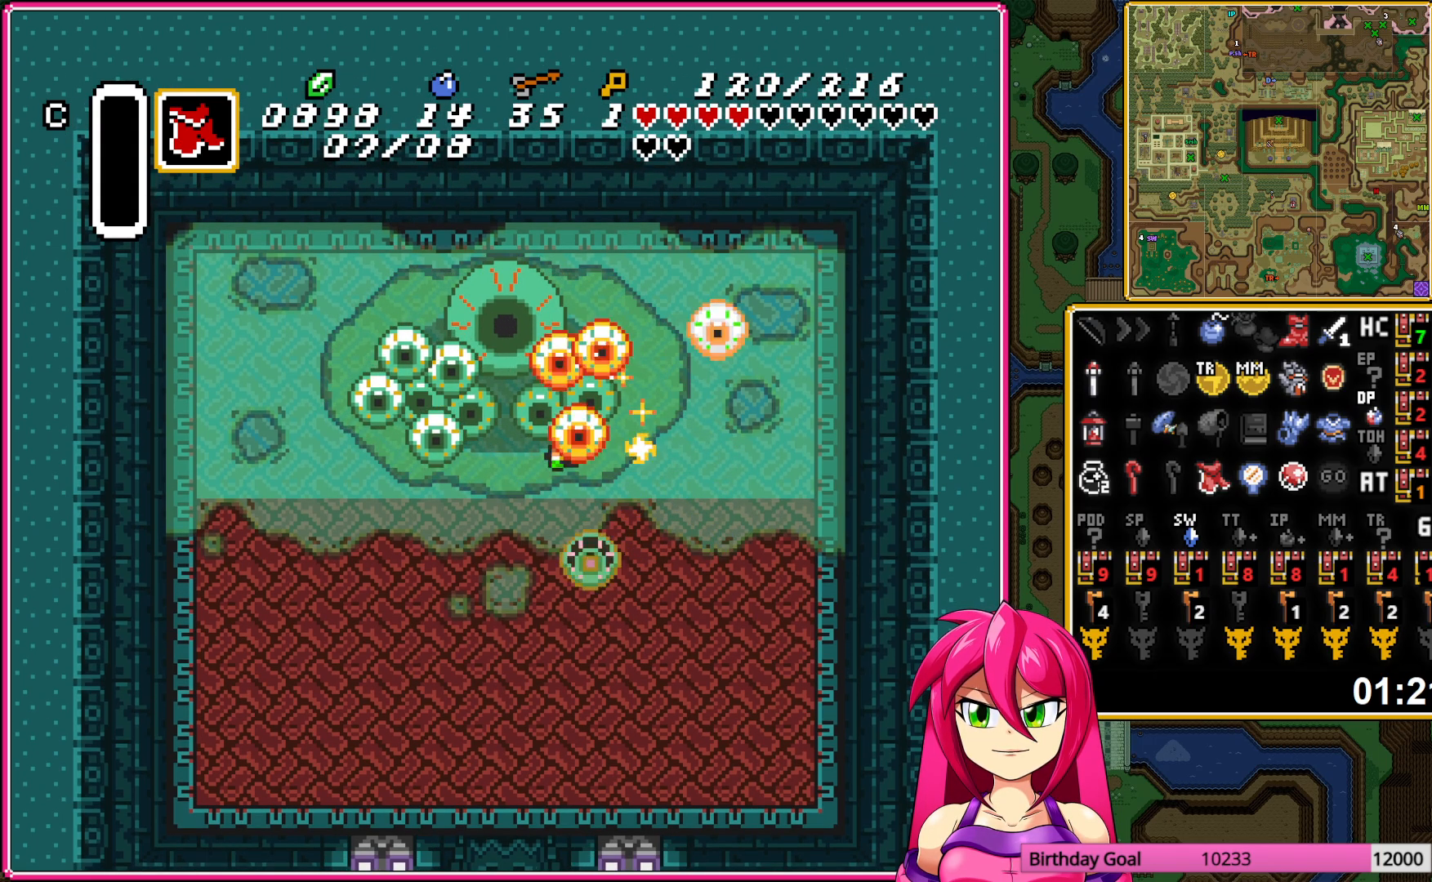
{"buttons": ["B", "DPAD_DOWN"], "events": [[183, "B", "down"], [250, "DPAD_RIGHT", "up"]]}
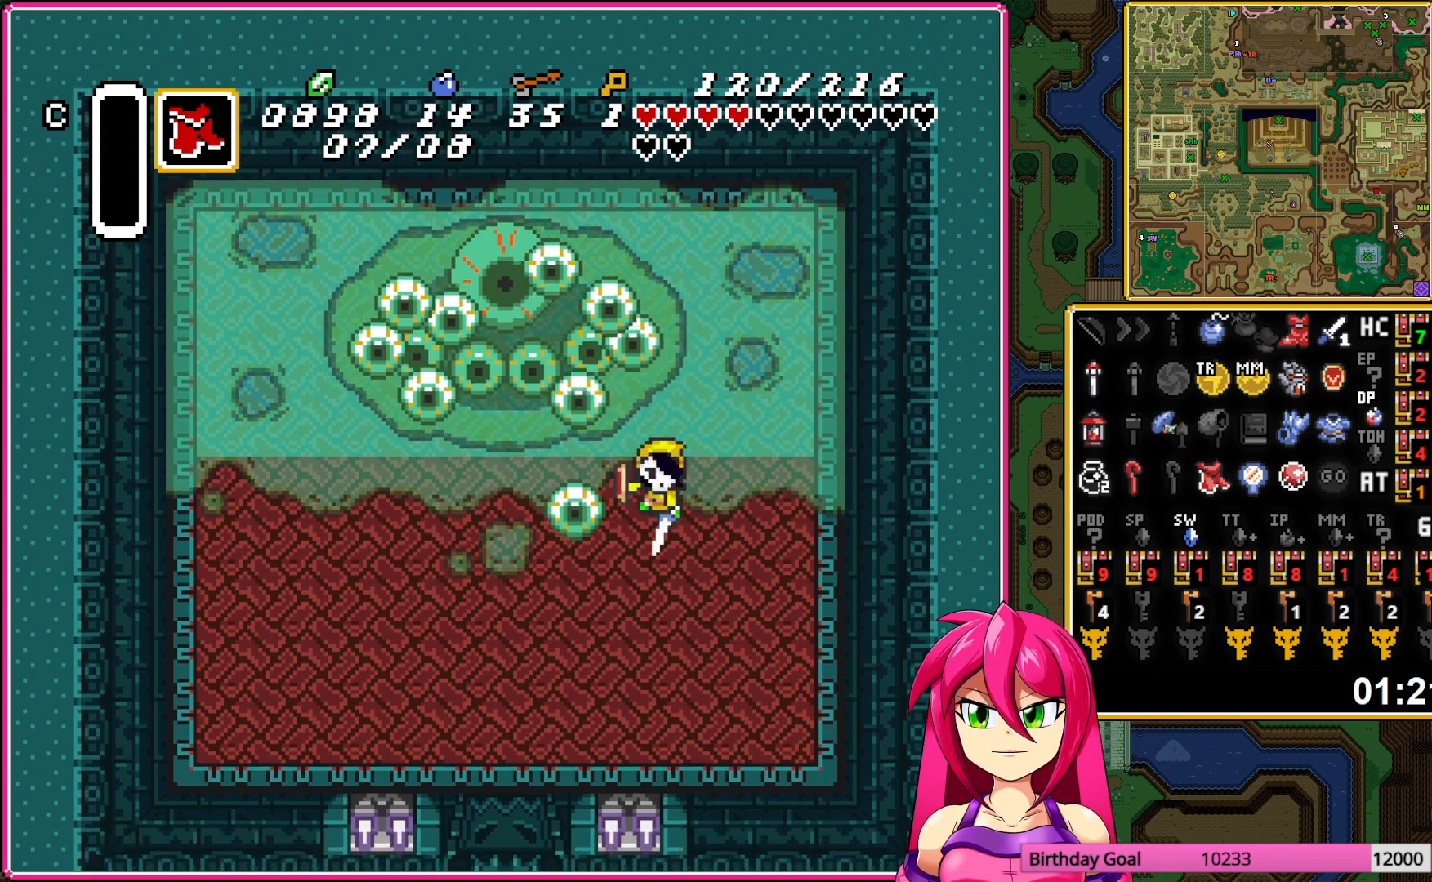
{"buttons": ["B", "R1", "DPAD_DOWN", "DPAD_LEFT"], "events": [[117, "R1", "down"], [200, "DPAD_RIGHT", "down"], [200, "R1", "up"], [283, "R1", "down"], [317, "DPAD_RIGHT", "up"], [350, "DPAD_DOWN", "up"], [367, "DPAD_DOWN", "down"], [383, "R1", "up"], [433, "DPAD_LEFT", "down"], [483, "R1", "down"]]}
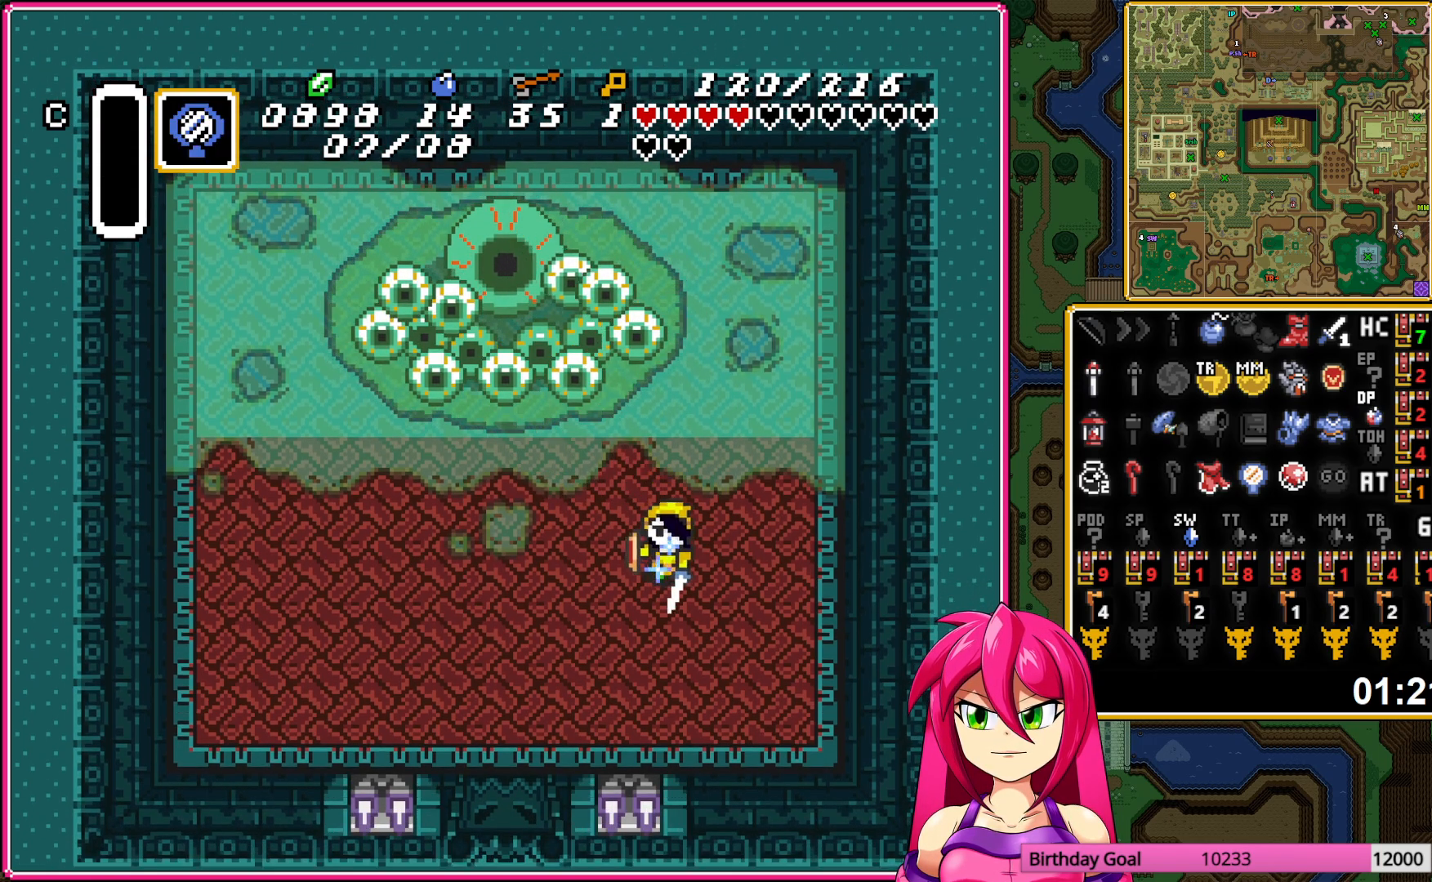
{"buttons": ["B", "DPAD_DOWN"], "events": [[67, "DPAD_DOWN", "up"], [100, "R1", "up"], [217, "DPAD_DOWN", "down"], [233, "DPAD_LEFT", "up"], [283, "R1", "down"], [333, "DPAD_DOWN", "up"], [383, "DPAD_DOWN", "down"], [433, "R1", "up"]]}
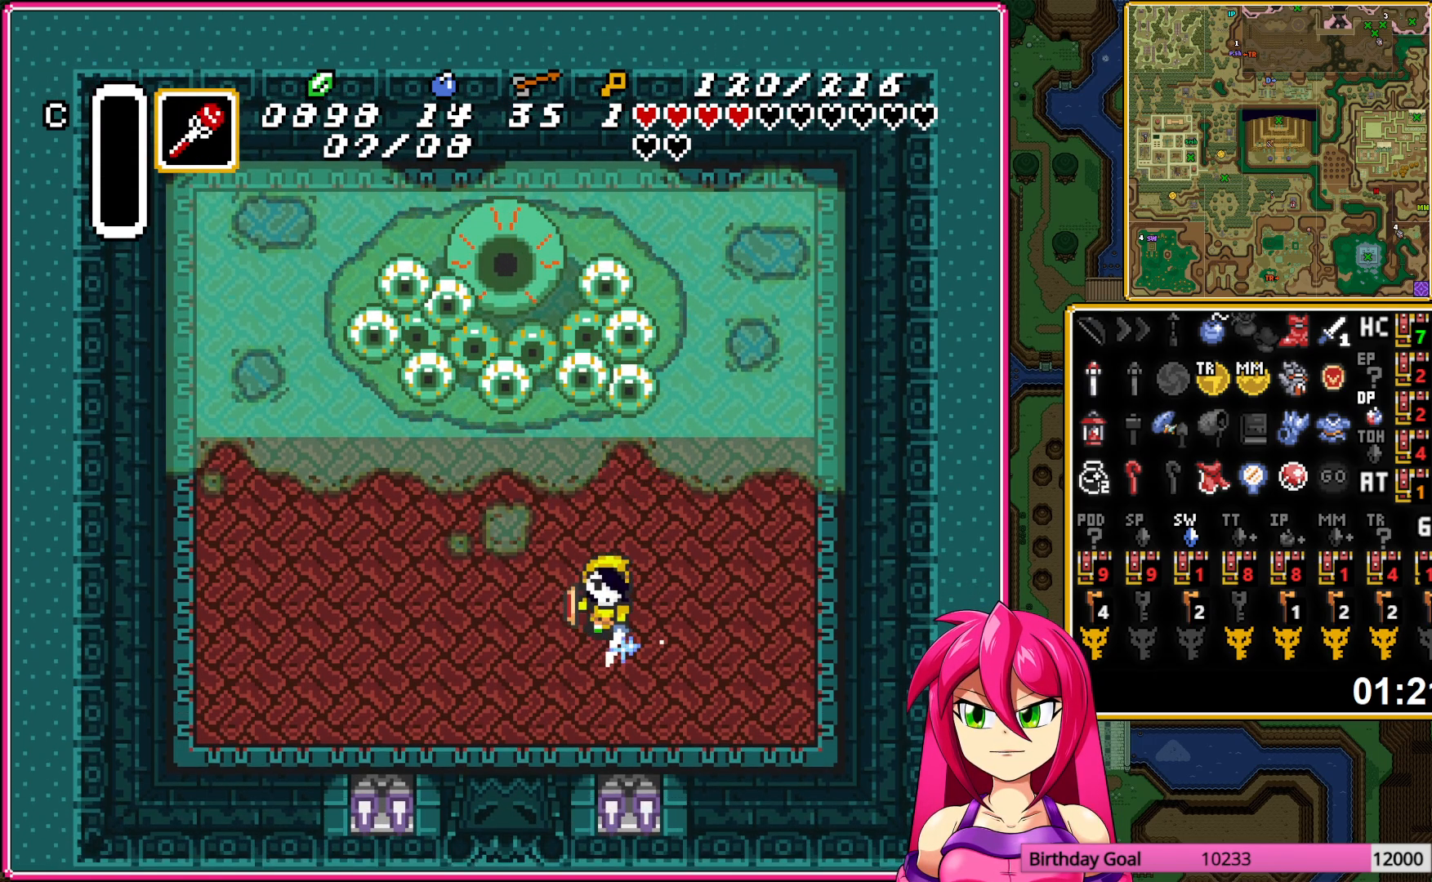
{"buttons": ["B", "DPAD_RIGHT"], "events": [[17, "R1", "down"], [50, "DPAD_RIGHT", "down"], [133, "R1", "up"], [200, "R1", "down"], [350, "DPAD_DOWN", "up"], [350, "R1", "up"]]}
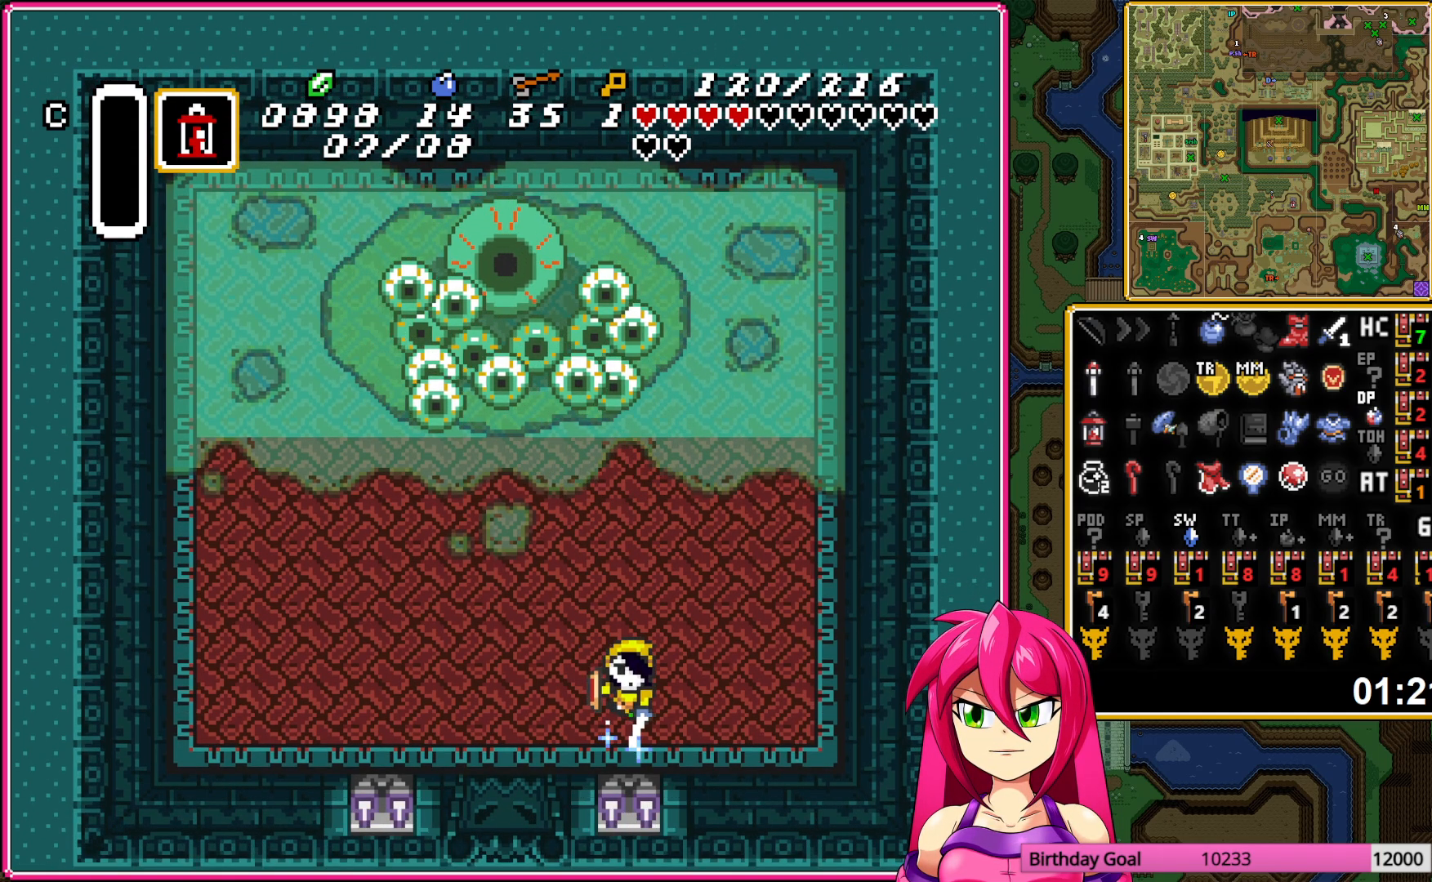
{"buttons": ["B", "DPAD_UP"], "events": [[33, "R1", "down"], [167, "DPAD_RIGHT", "up"], [167, "DPAD_UP", "down"], [167, "R1", "up"], [367, "R1", "down"], [500, "R1", "up"]]}
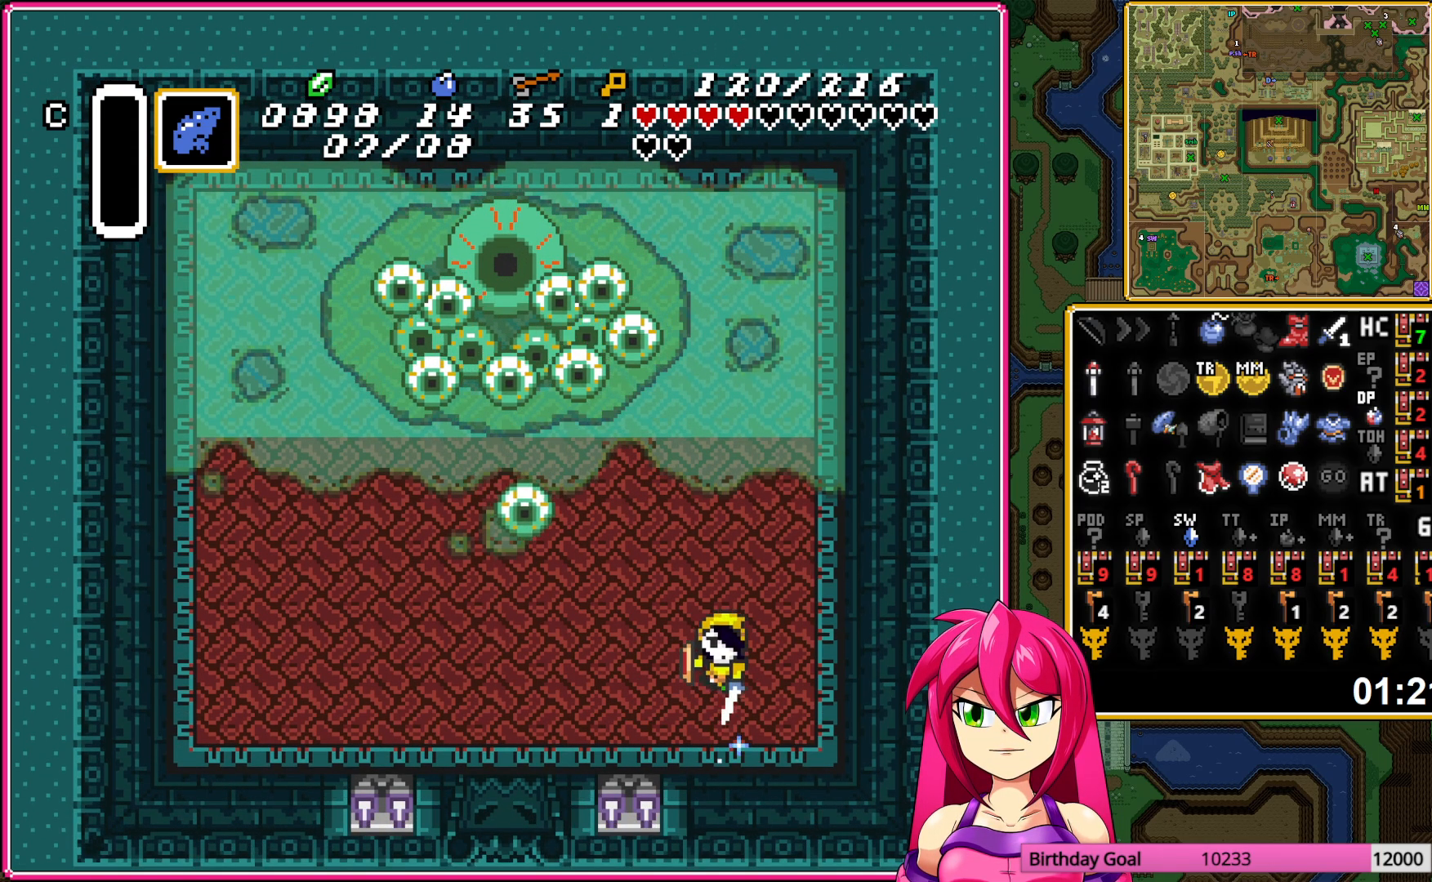
{"buttons": ["B"], "events": [[67, "DPAD_RIGHT", "down"], [233, "DPAD_UP", "up"], [283, "Y", "down"], [317, "DPAD_RIGHT", "up"], [383, "Y", "up"]]}
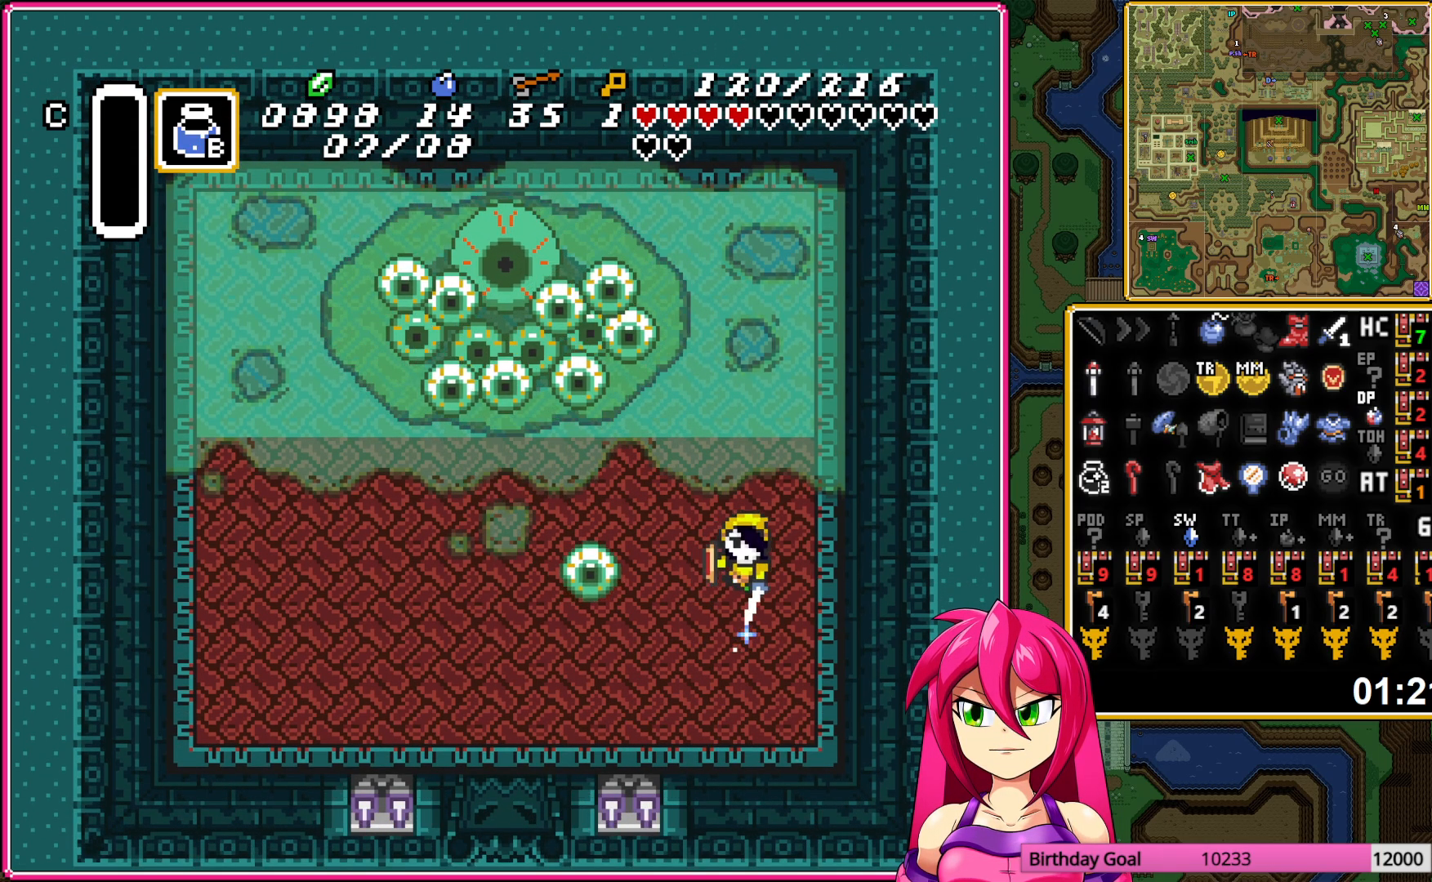
{"buttons": ["B"], "events": []}
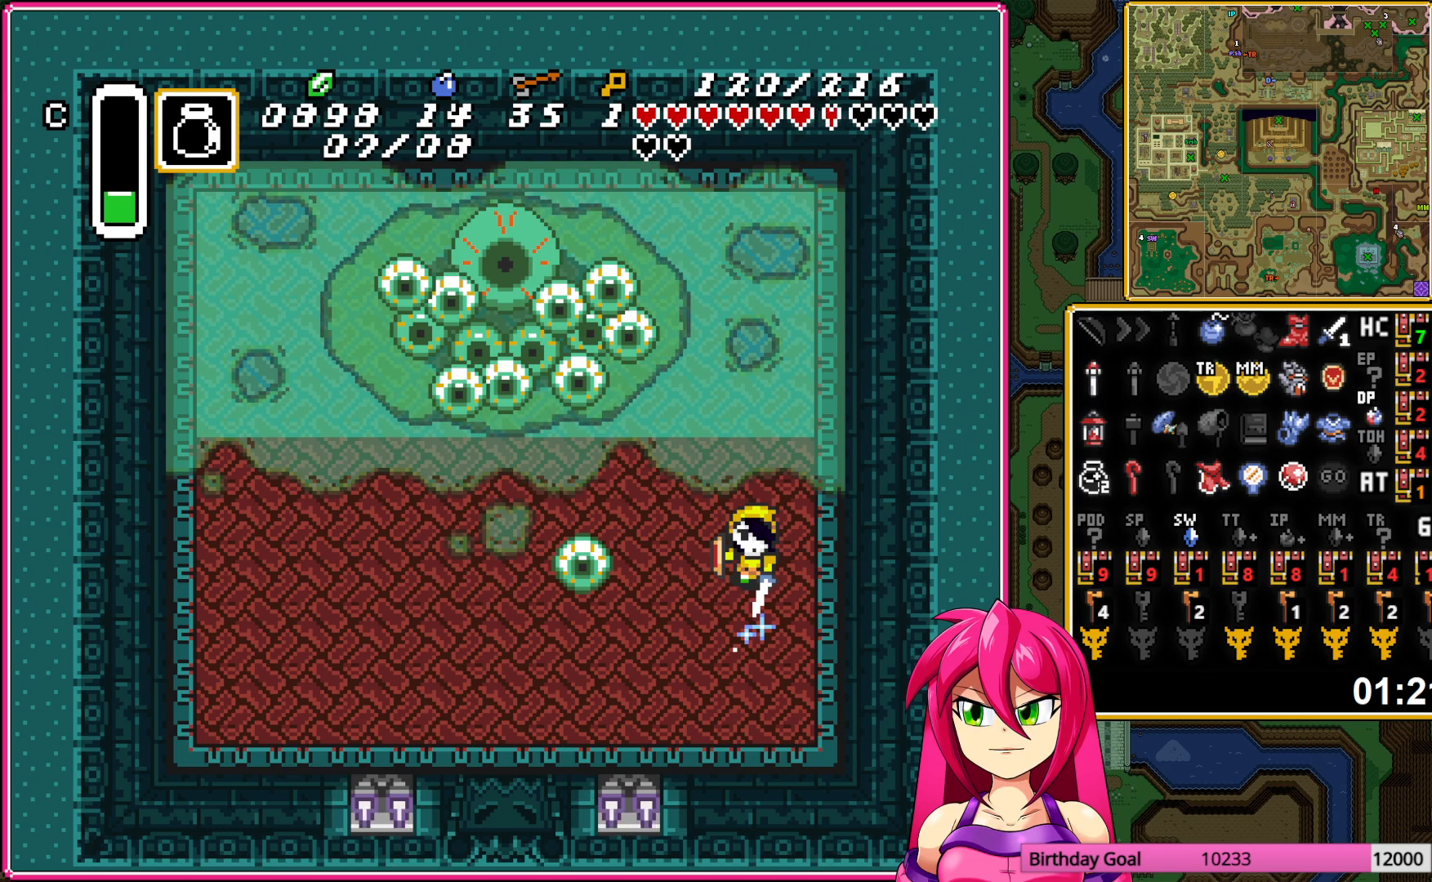
{"buttons": ["B"], "events": []}
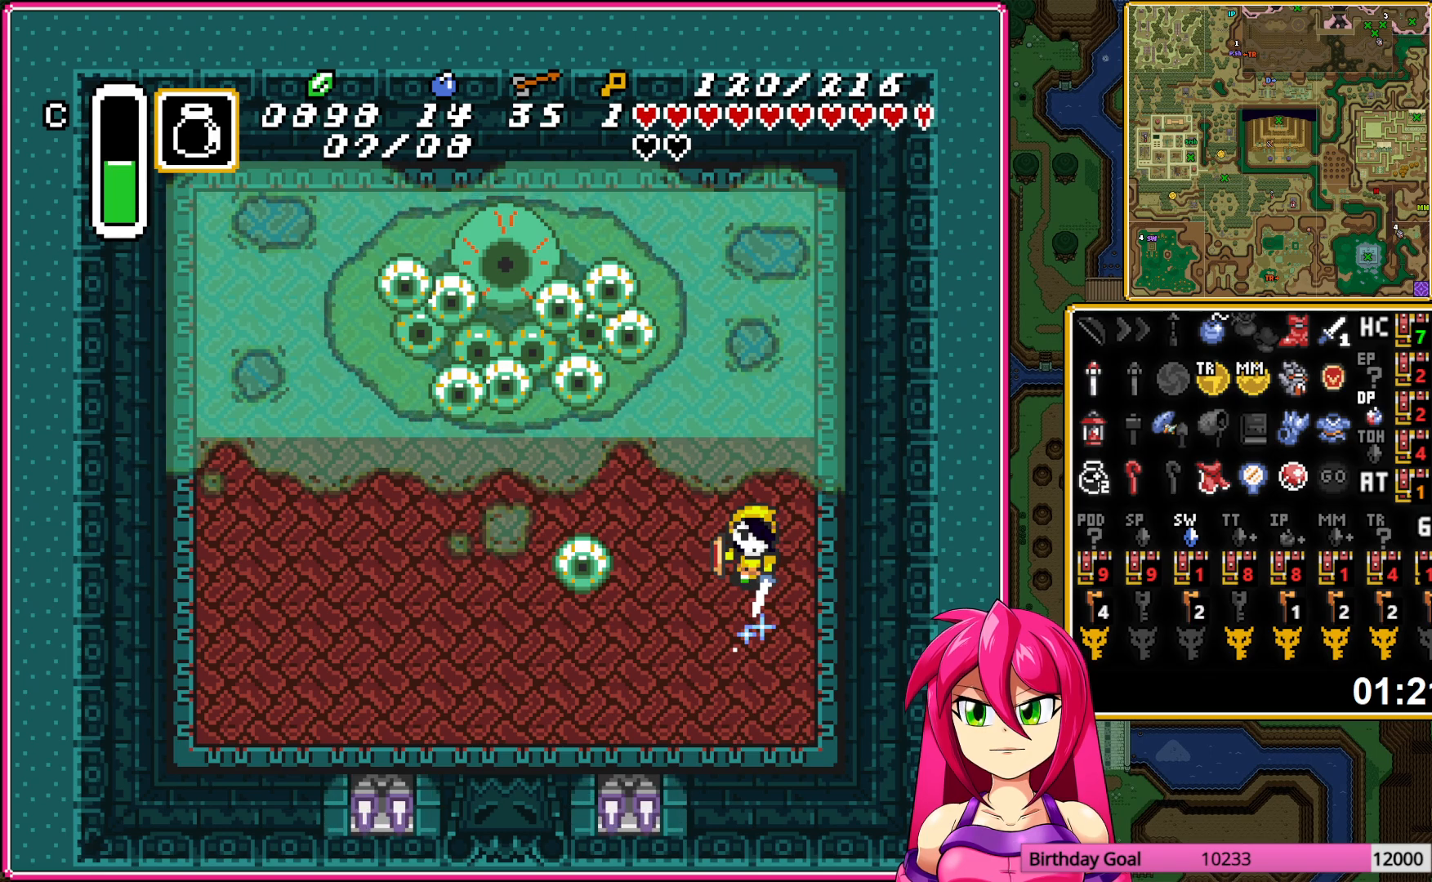
{"buttons": ["B"], "events": []}
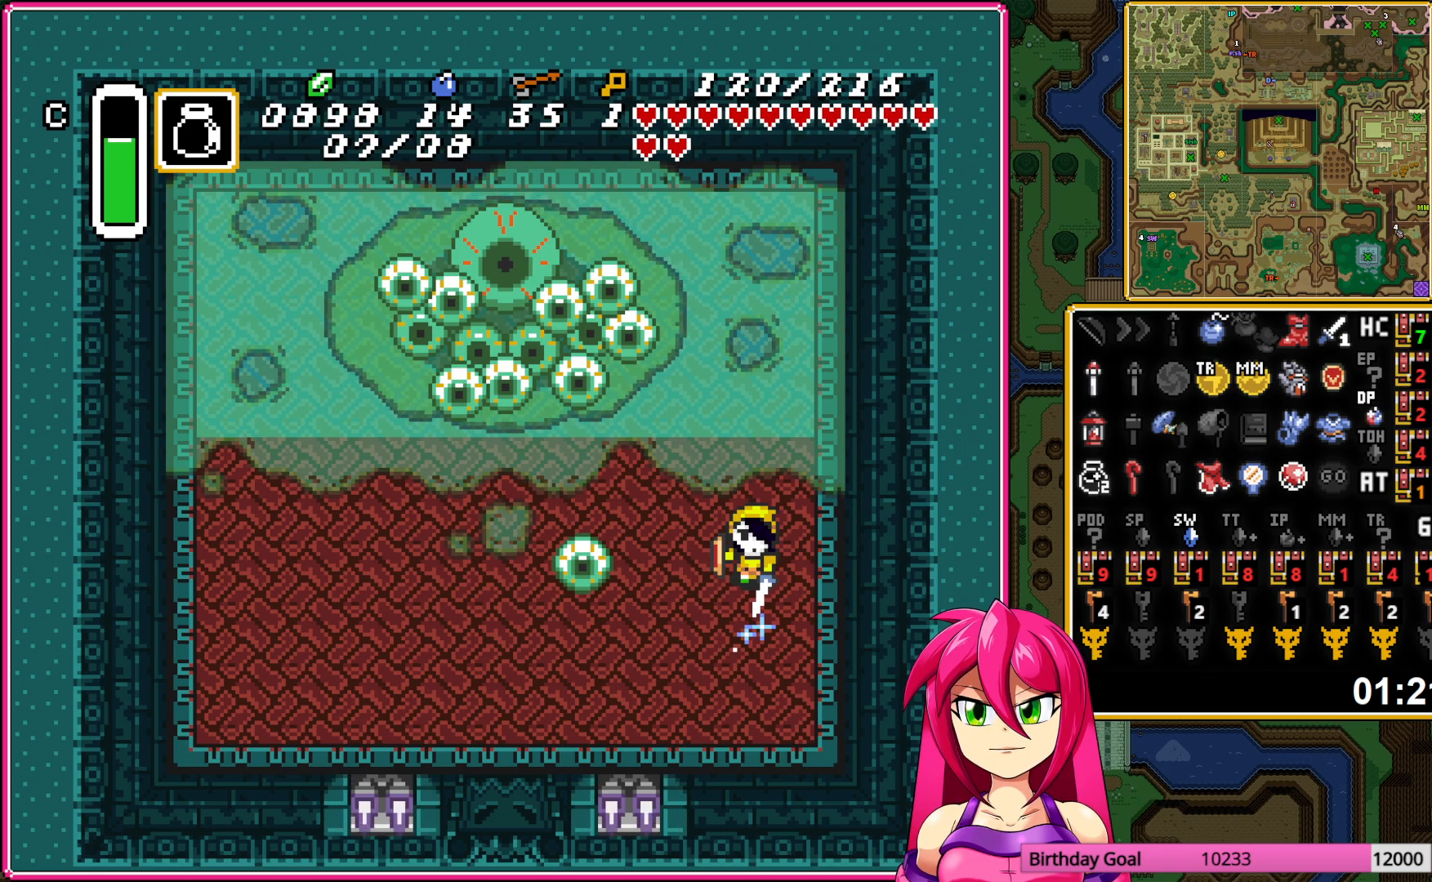
{"buttons": ["B"], "events": []}
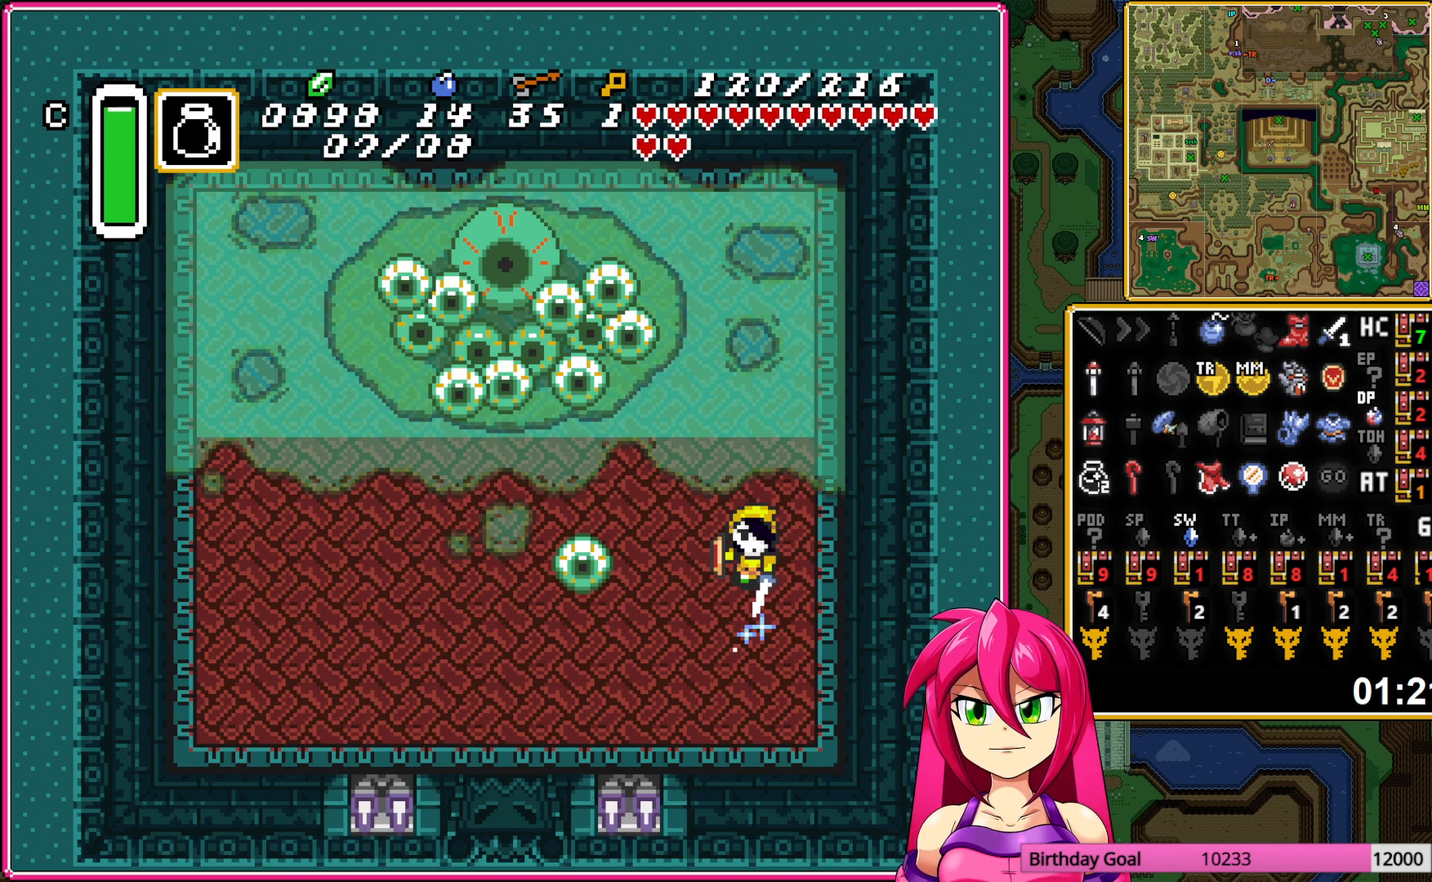
{"buttons": ["B", "DPAD_UP", "DPAD_RIGHT"], "events": [[283, "R1", "down"], [400, "R1", "up"], [483, "DPAD_RIGHT", "down"], [500, "DPAD_UP", "down"]]}